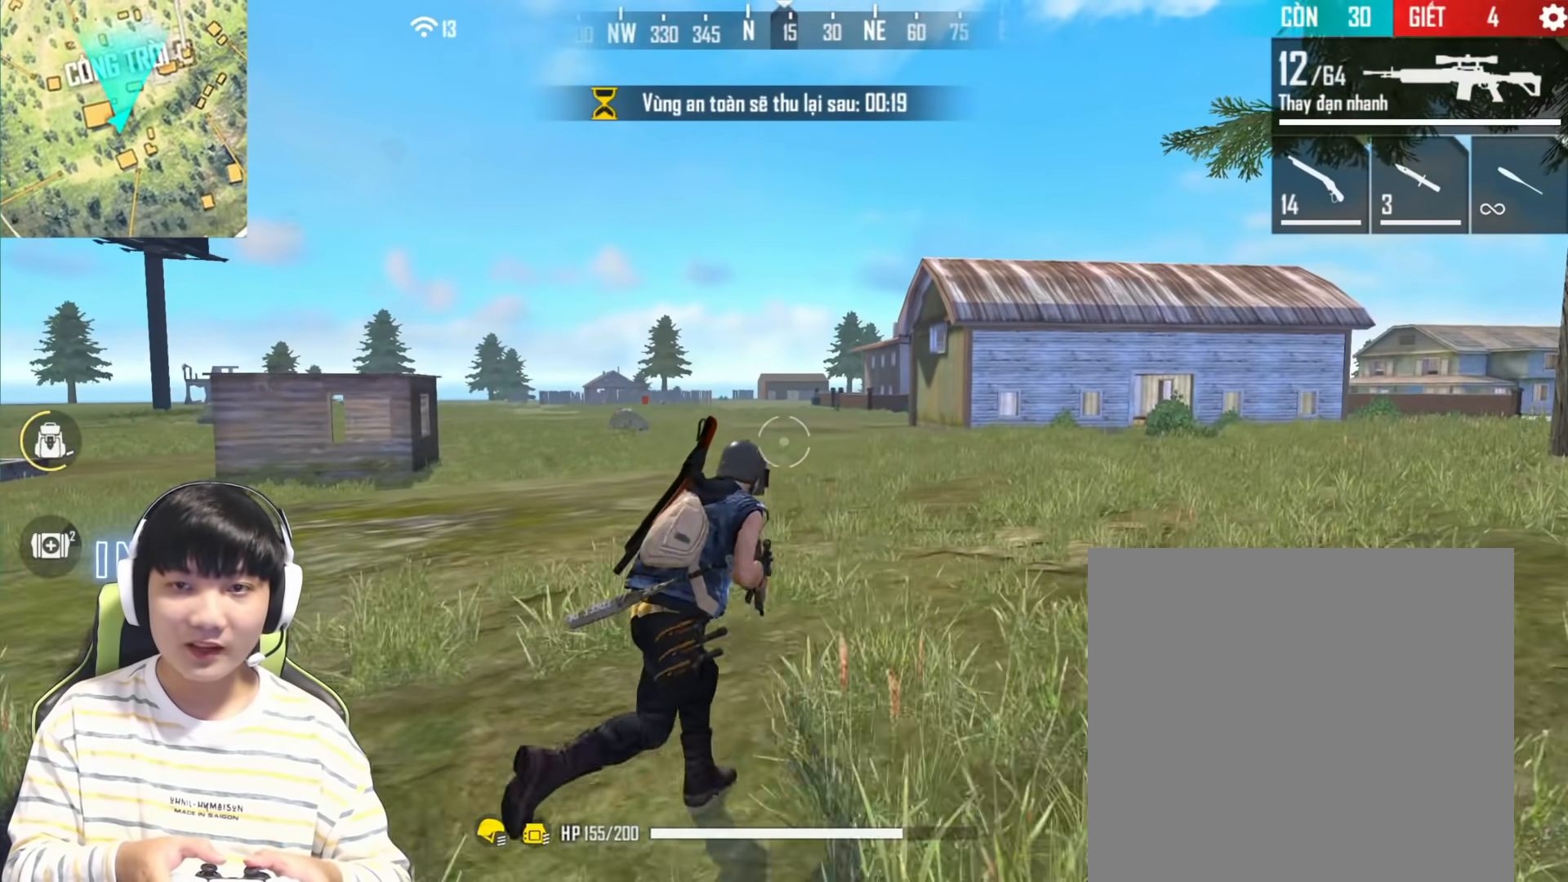
Gameplay with a controller (PlayStation layout); each line is a JSON object with the inputs held at the frame after it. "events" lists button and stick changes between this image and that frame as [ms after this image, input, new state], when the widget could be followed in between.
{"buttons": ["R2"], "left_stick": "center", "right_stick": "center", "events": [[400, "left_stick", "center"], [467, "R2", "down"]]}
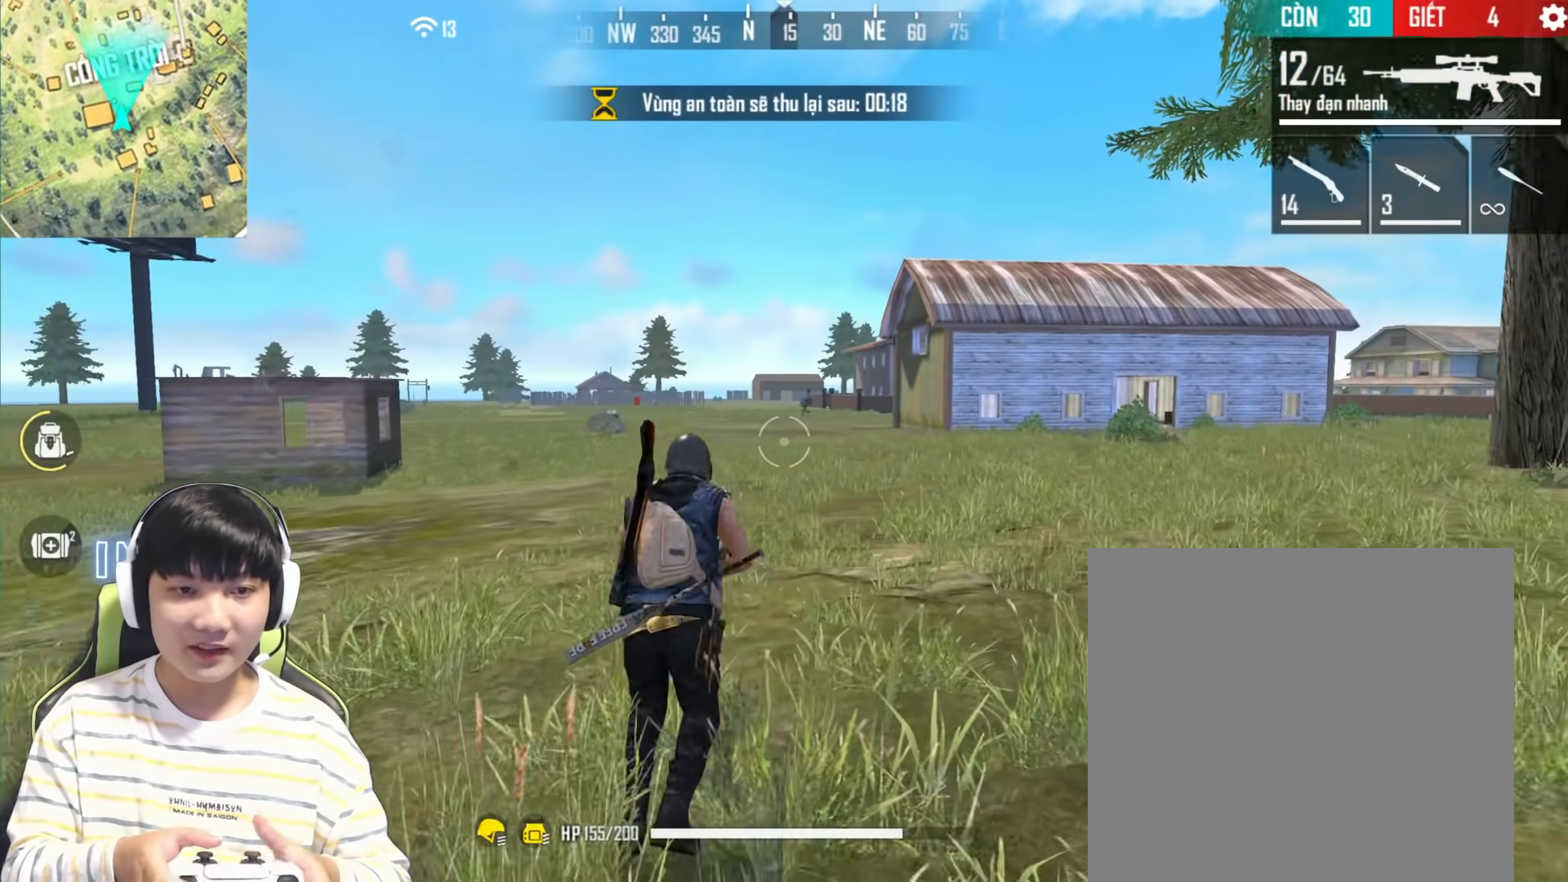
{"buttons": [], "left_stick": "center", "right_stick": "center", "events": [[100, "R2", "up"]]}
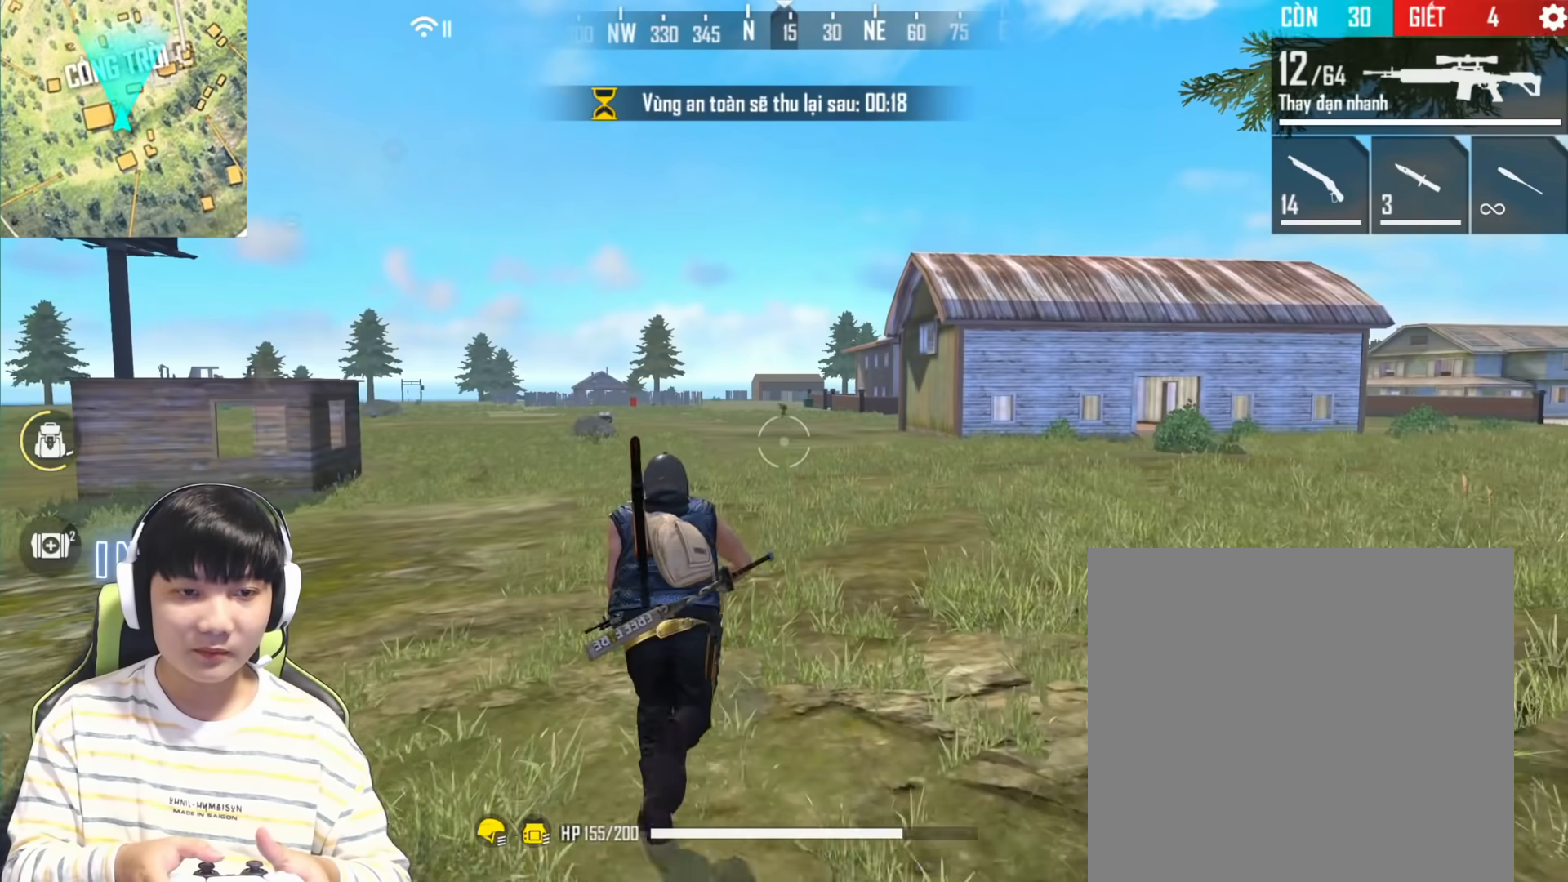
{"buttons": [], "left_stick": "center", "right_stick": "right", "events": [[167, "right_stick", "right"]]}
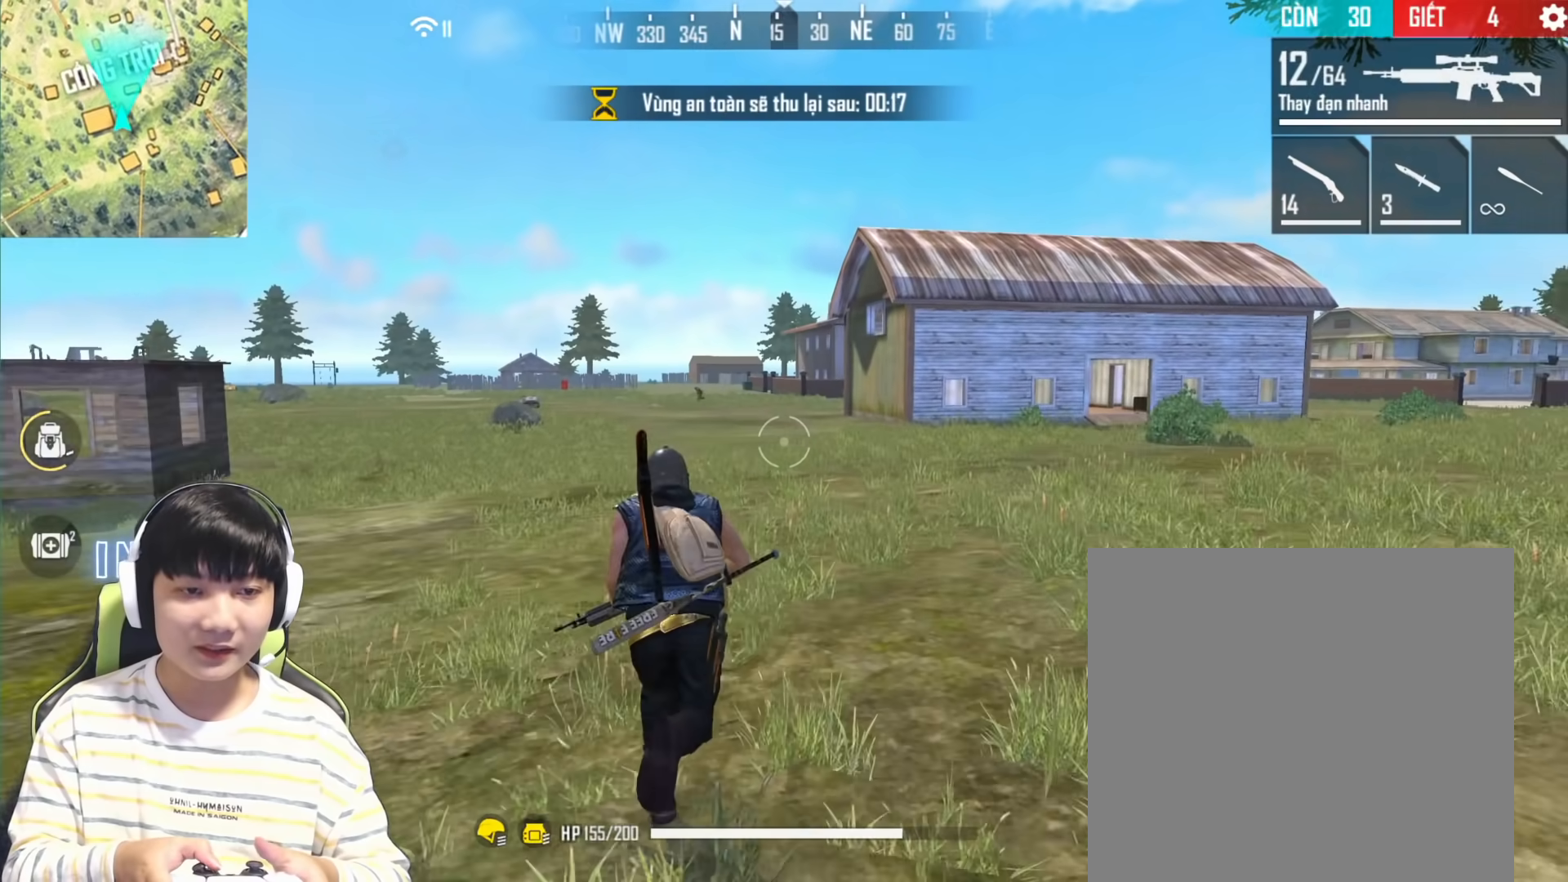
{"buttons": [], "left_stick": "center", "right_stick": "up", "events": [[133, "right_stick", "center"], [417, "right_stick", "up"]]}
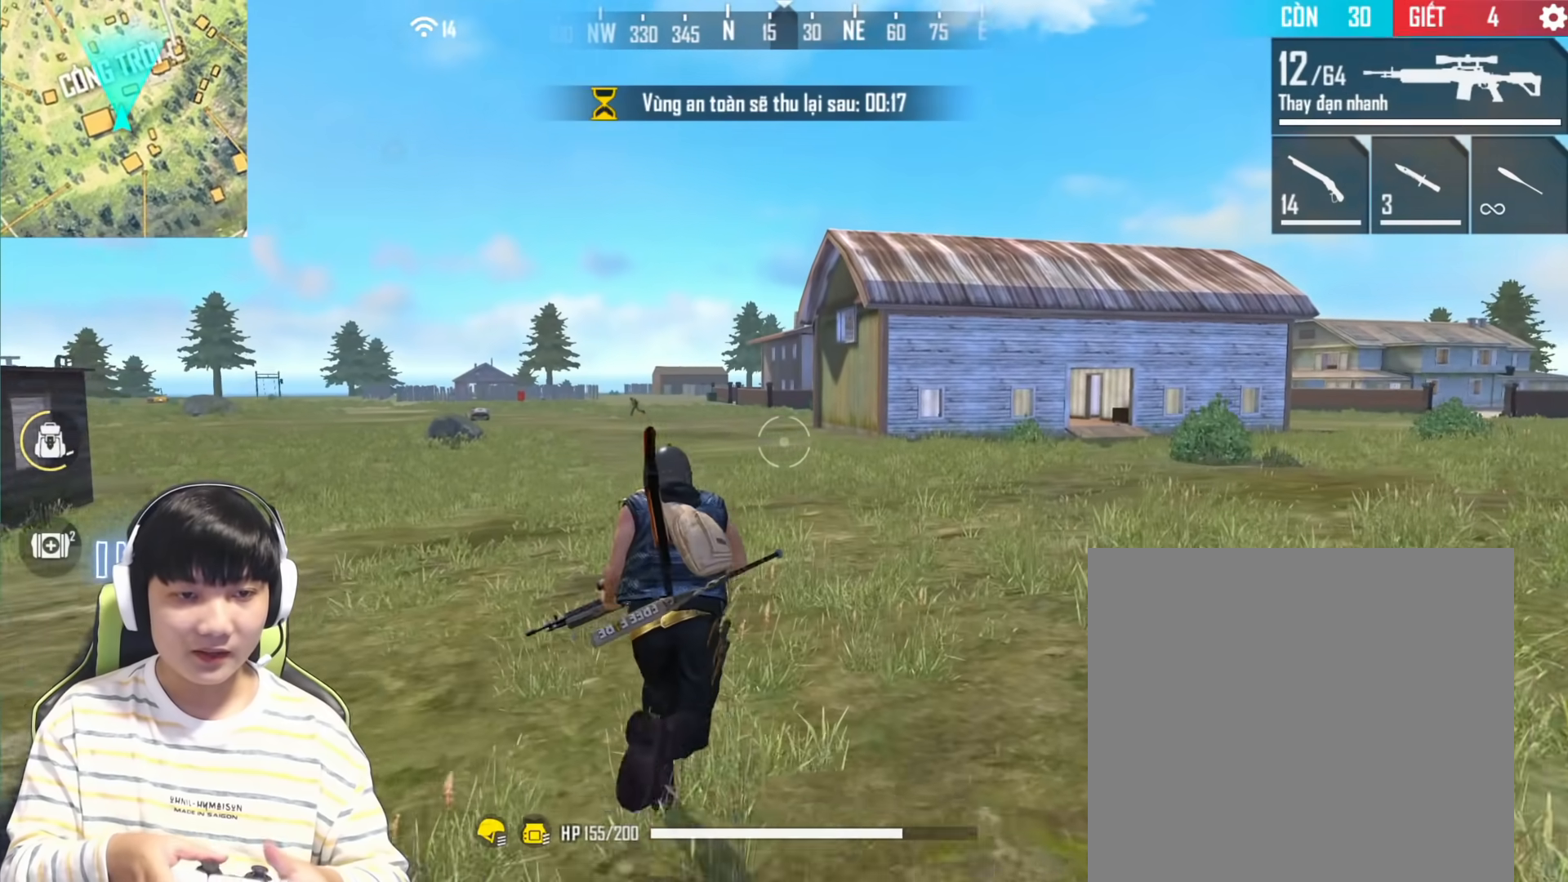
{"buttons": [], "left_stick": "center", "right_stick": "center", "events": [[83, "right_stick", "center"], [267, "right_stick", "up"], [383, "right_stick", "center"]]}
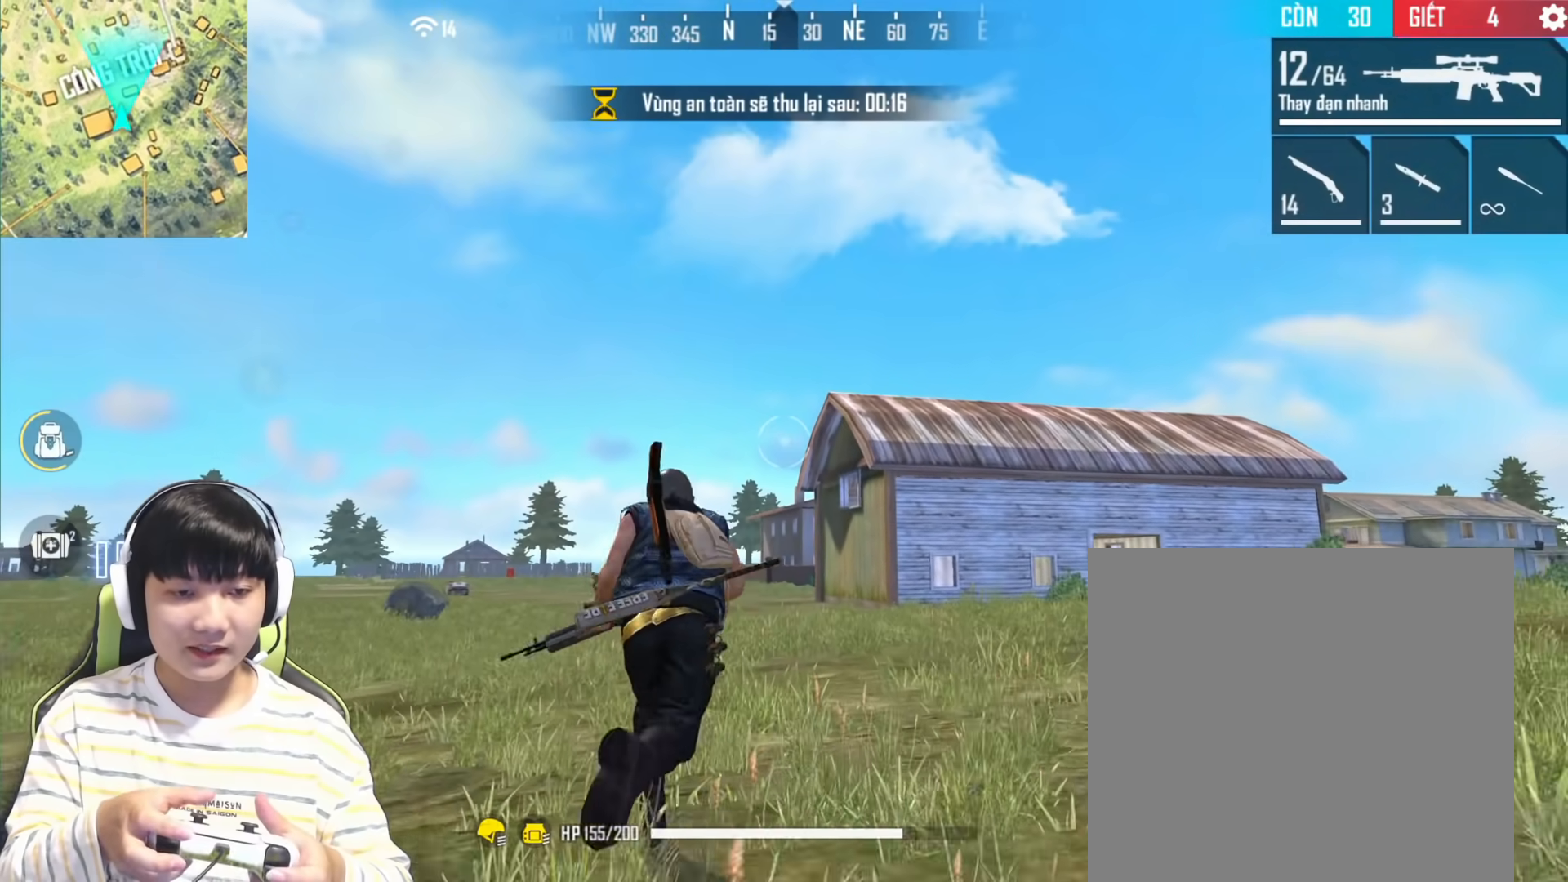
{"buttons": [], "left_stick": "center", "right_stick": "center", "events": [[183, "right_stick", "down"], [433, "right_stick", "center"]]}
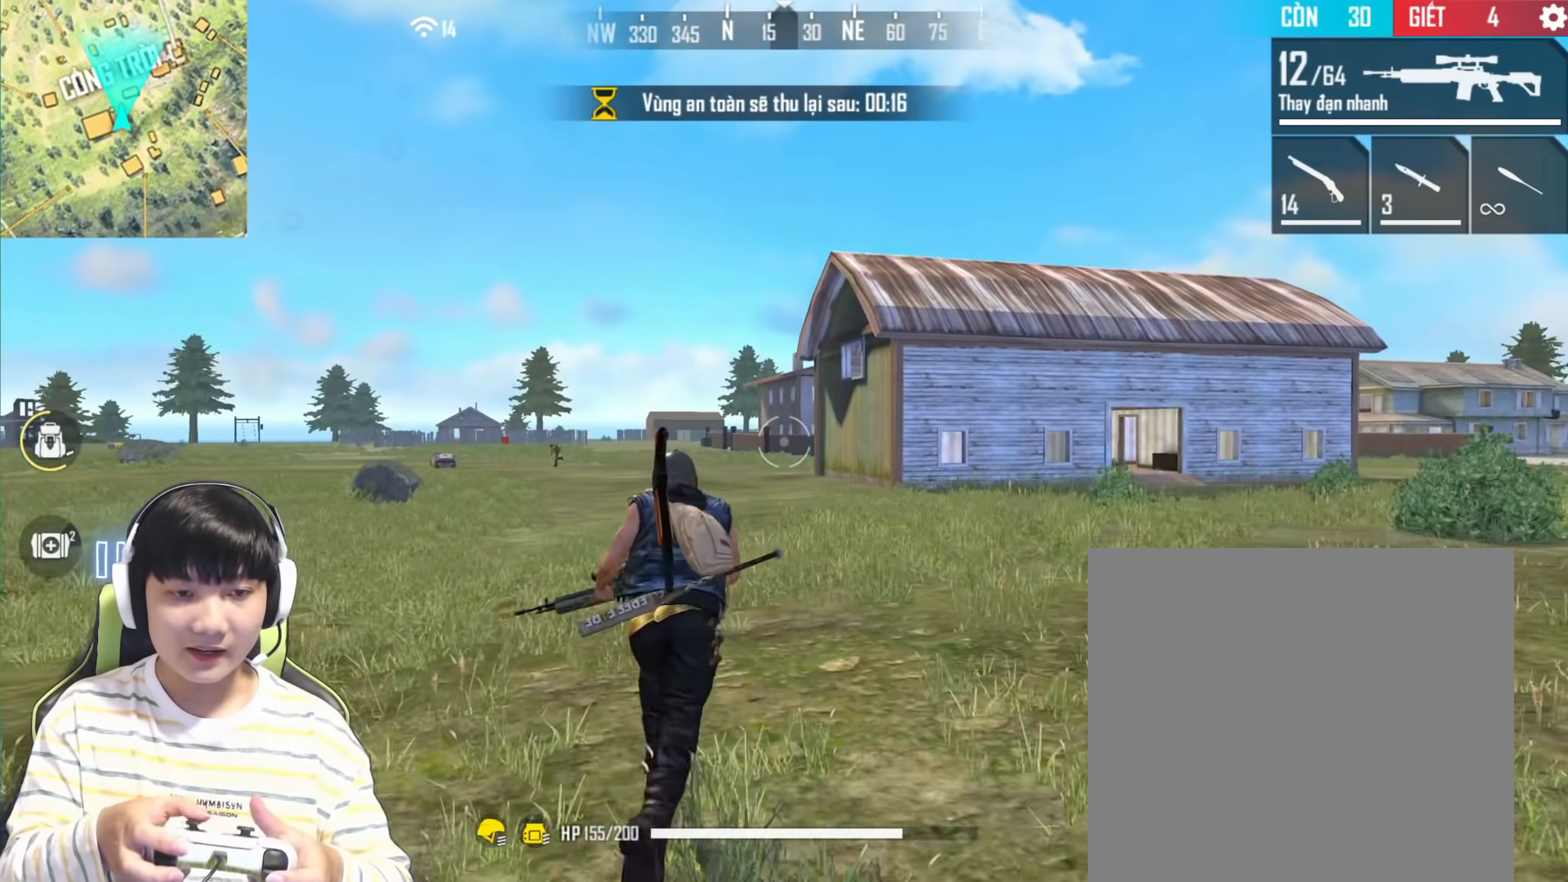
{"buttons": [], "left_stick": "center", "right_stick": "up", "events": [[117, "right_stick", "up-right"], [300, "right_stick", "center"], [467, "right_stick", "up"]]}
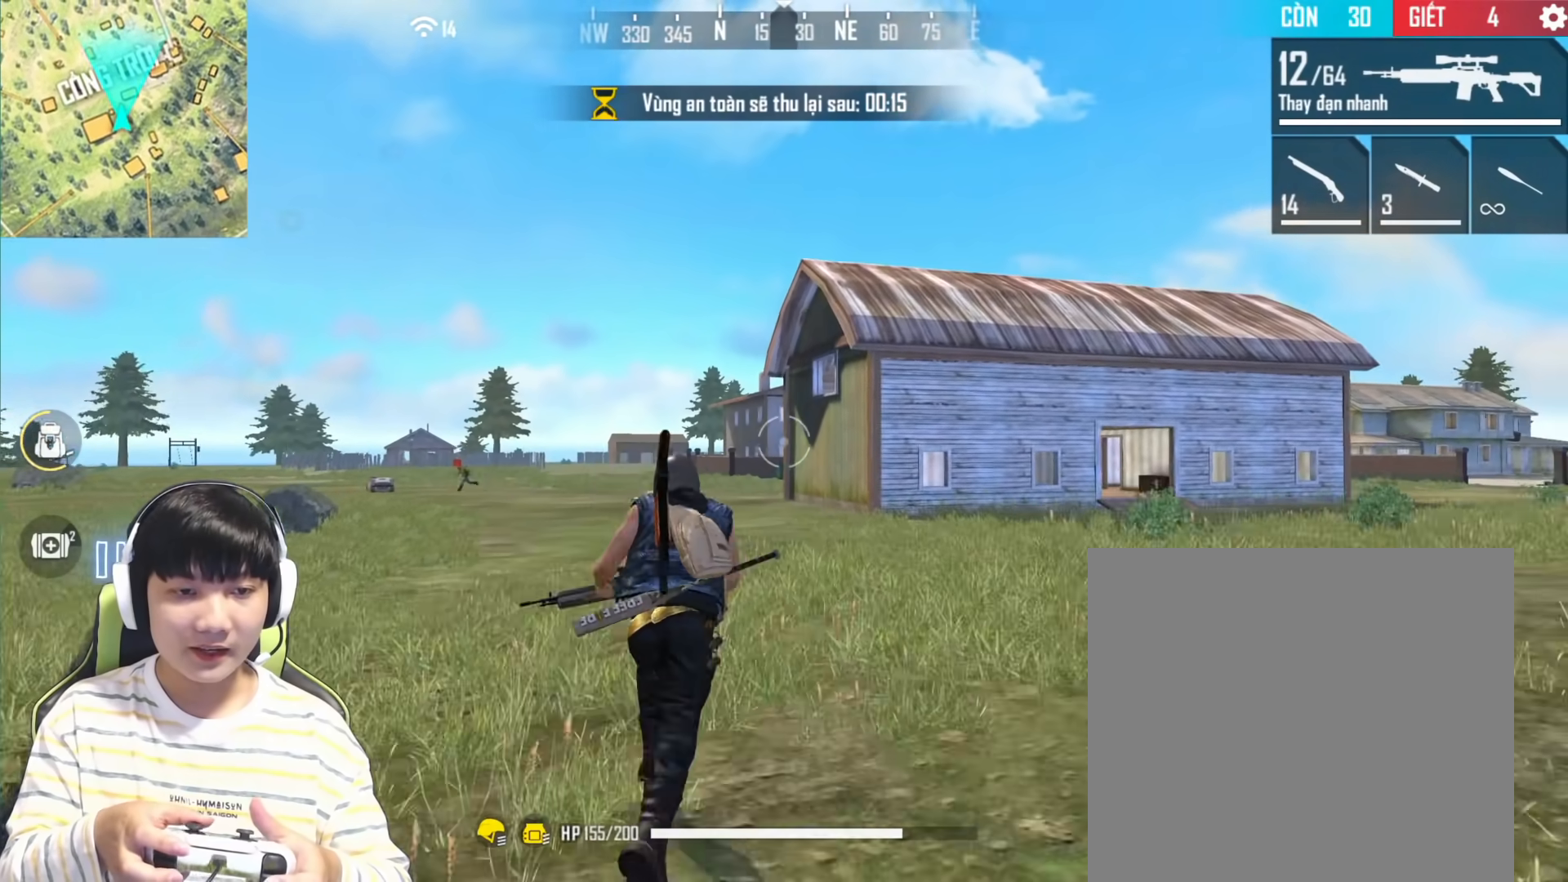
{"buttons": [], "left_stick": "center", "right_stick": "center", "events": [[367, "right_stick", "center"]]}
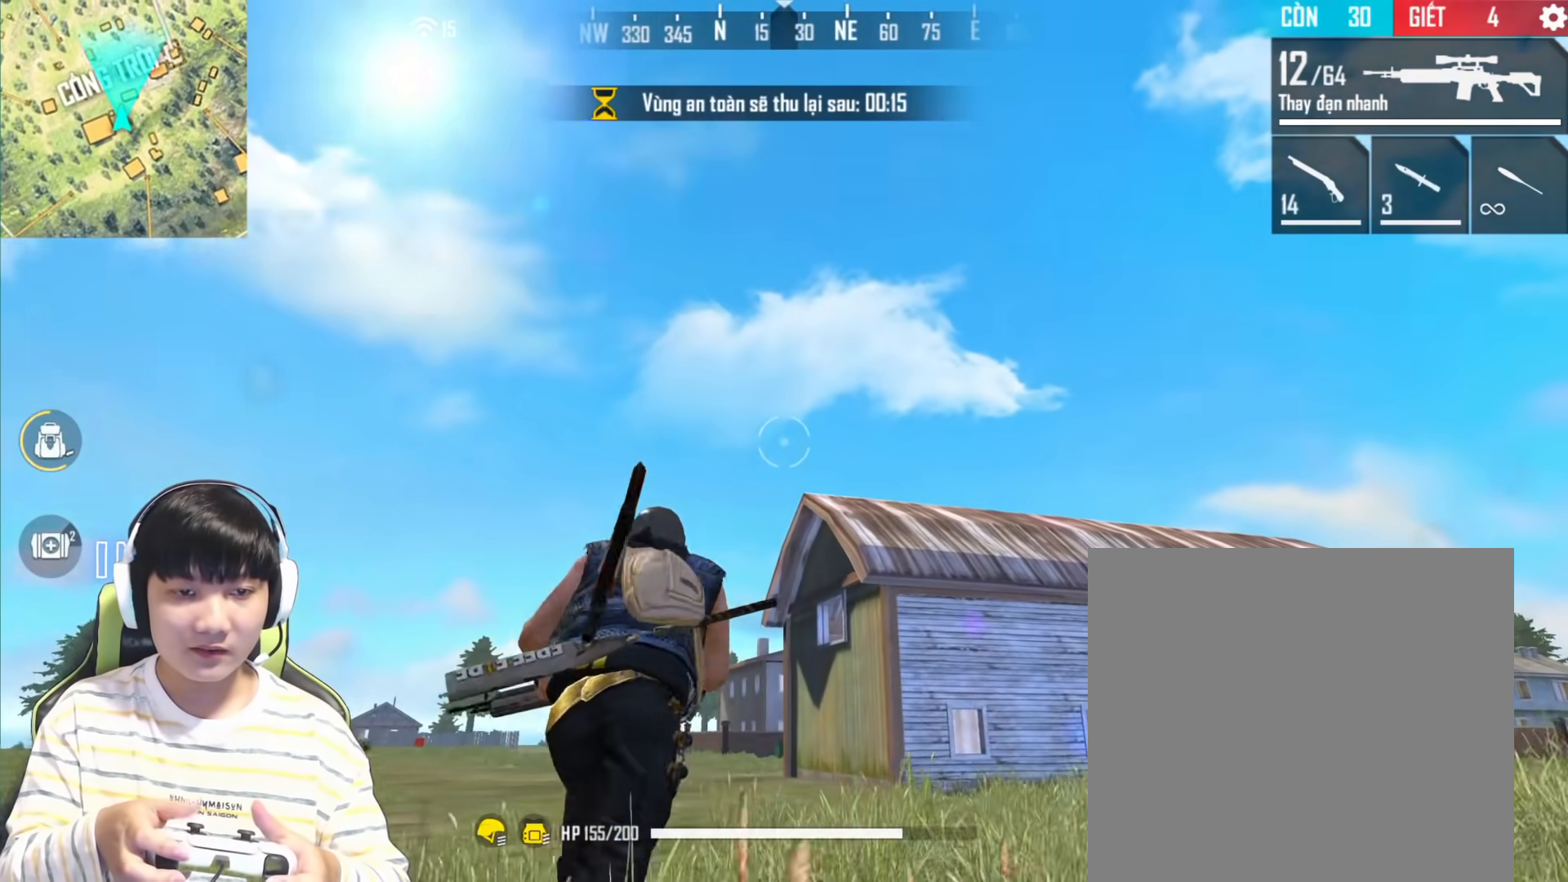
{"buttons": [], "left_stick": "center", "right_stick": "down-left", "events": [[67, "right_stick", "down"], [450, "right_stick", "down-left"]]}
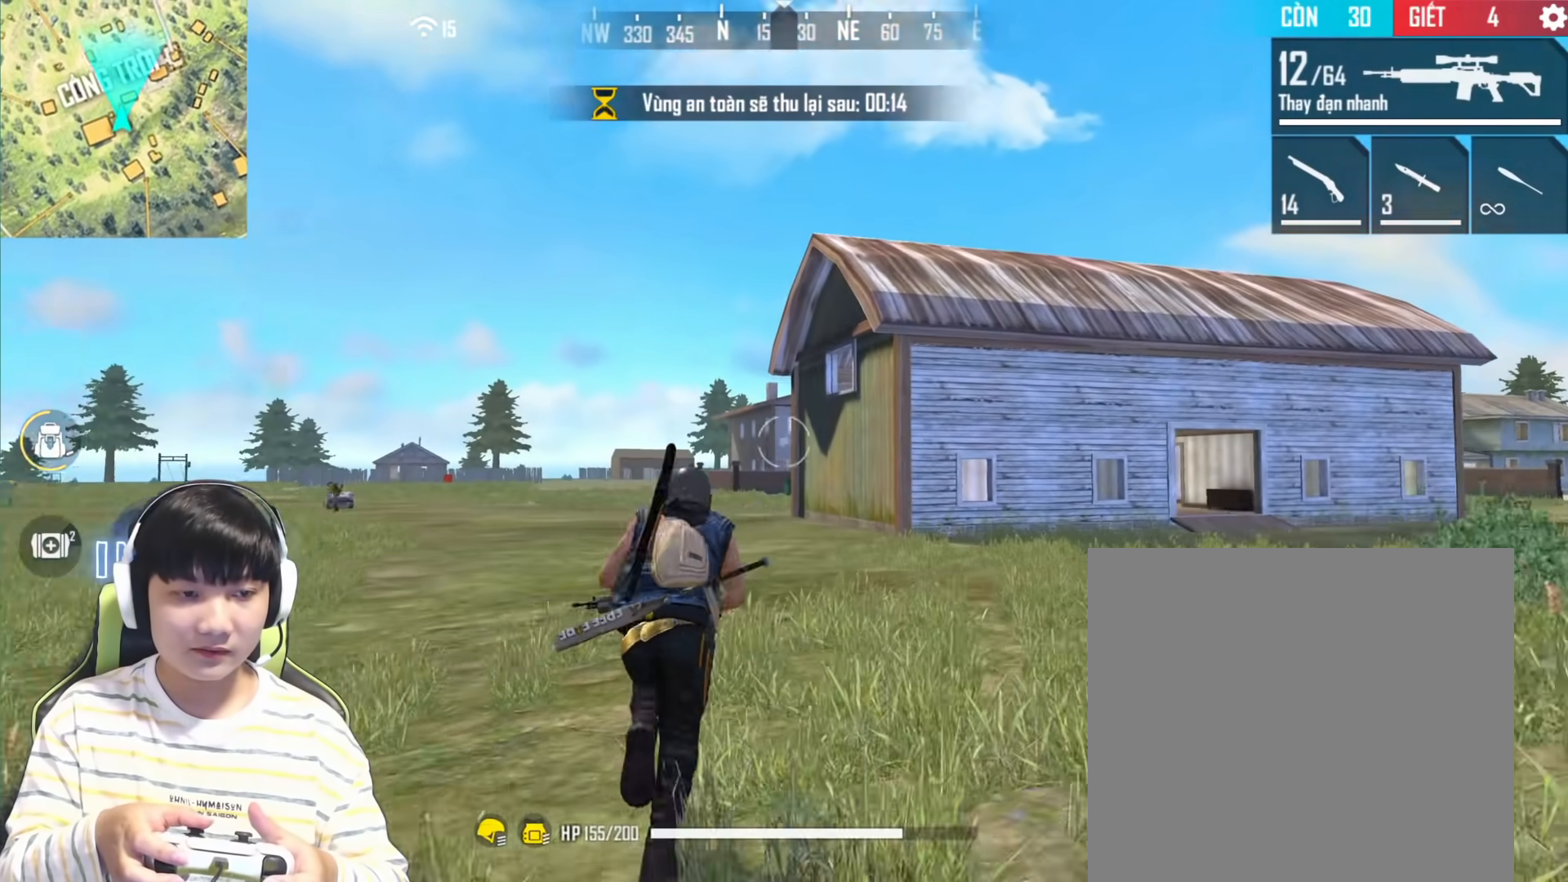
{"buttons": [], "left_stick": "center", "right_stick": "center", "events": [[317, "right_stick", "center"]]}
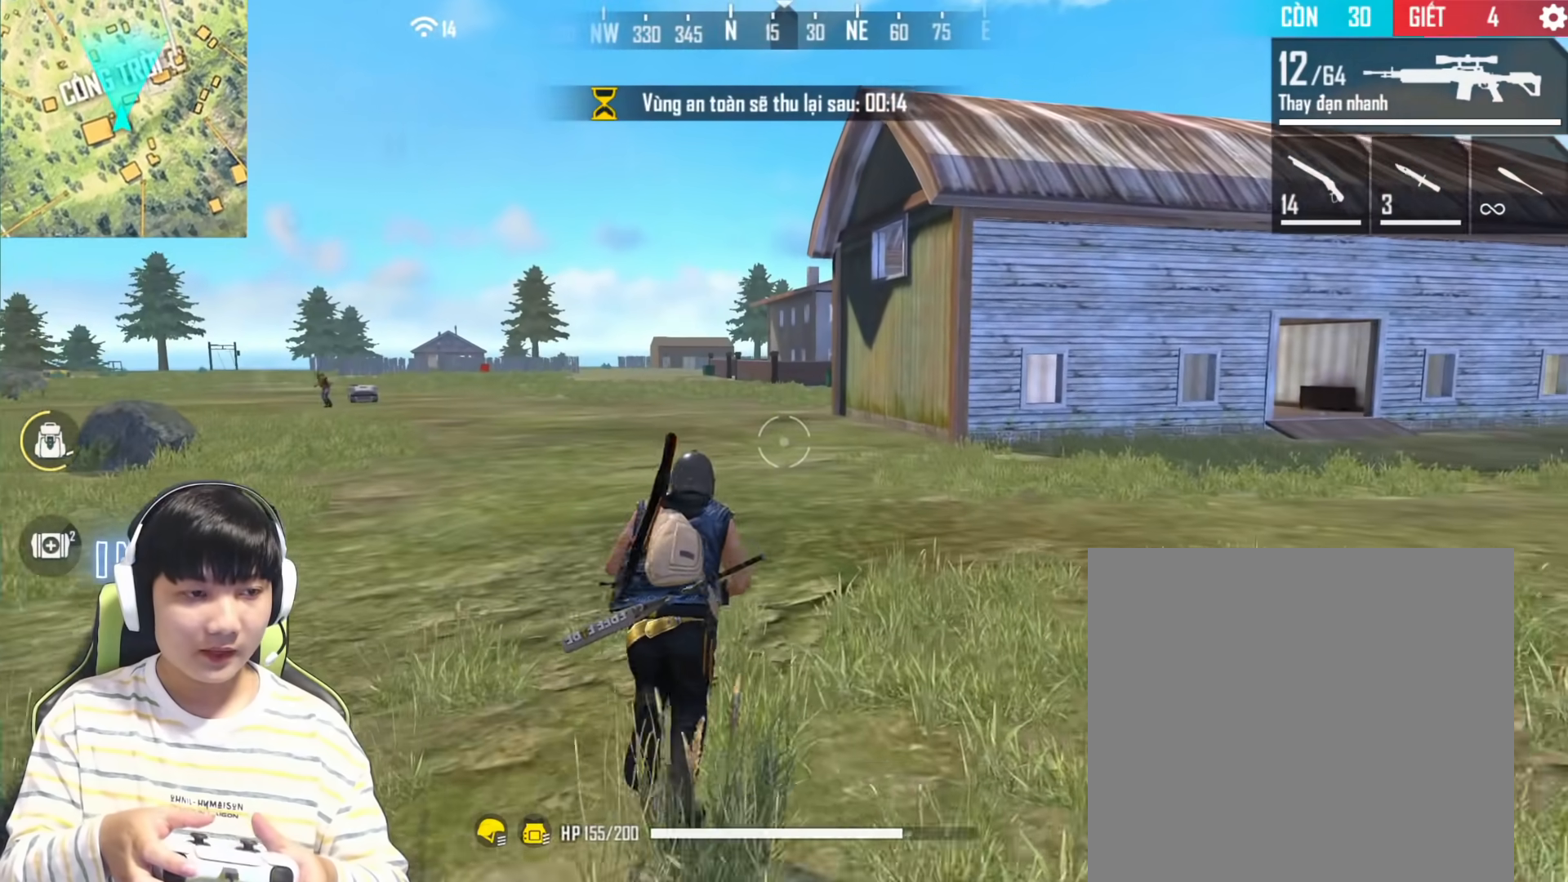
{"buttons": [], "left_stick": "center", "right_stick": "center", "events": []}
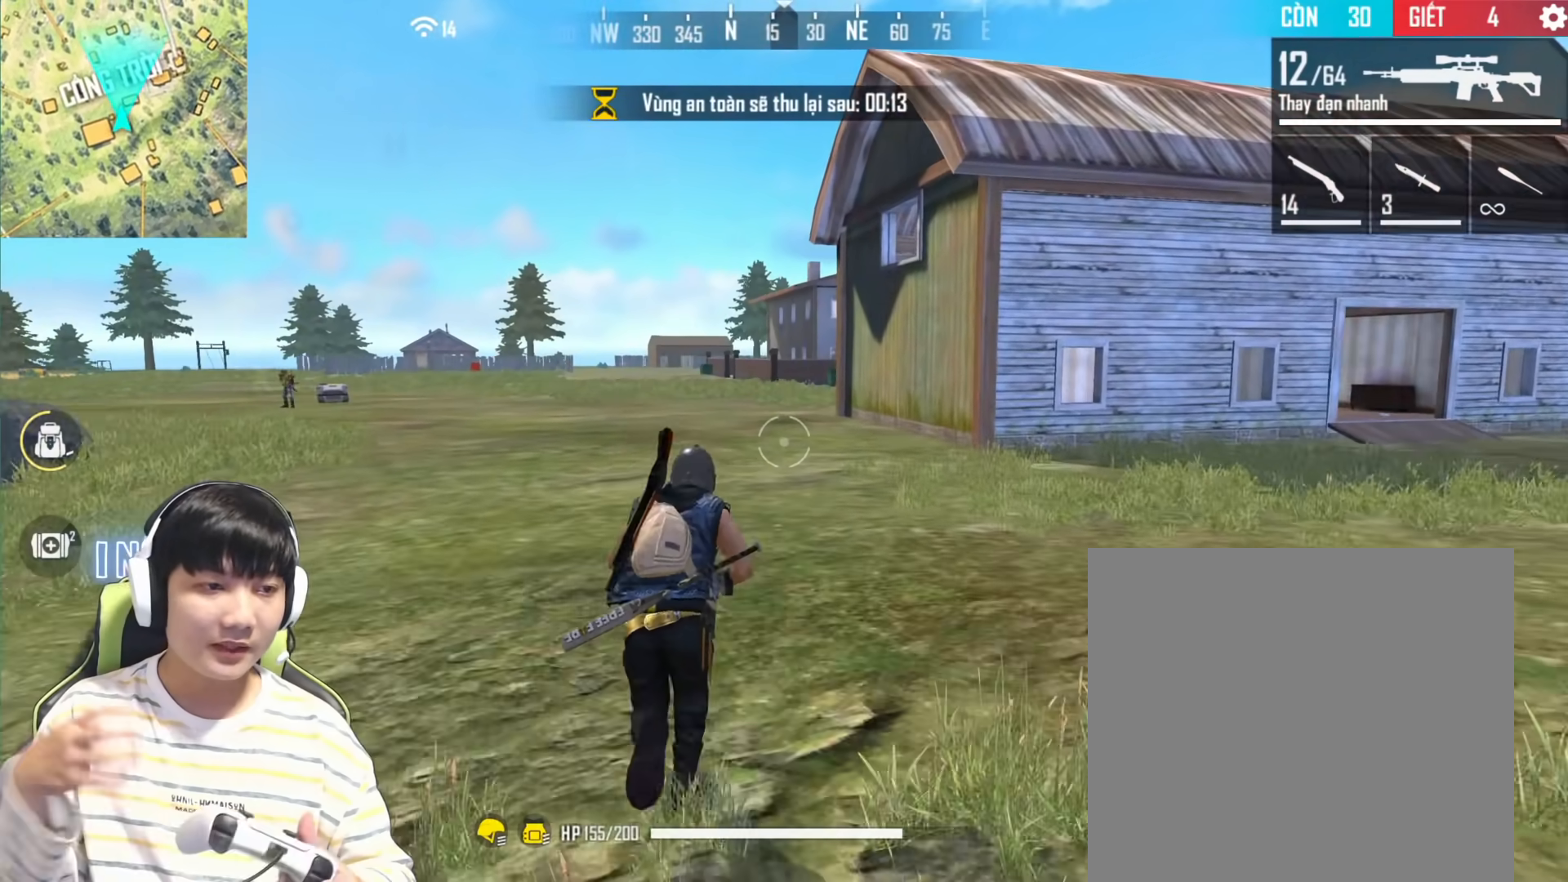
{"buttons": [], "left_stick": "right", "right_stick": "center", "events": [[300, "left_stick", "down-right"], [367, "left_stick", "right"]]}
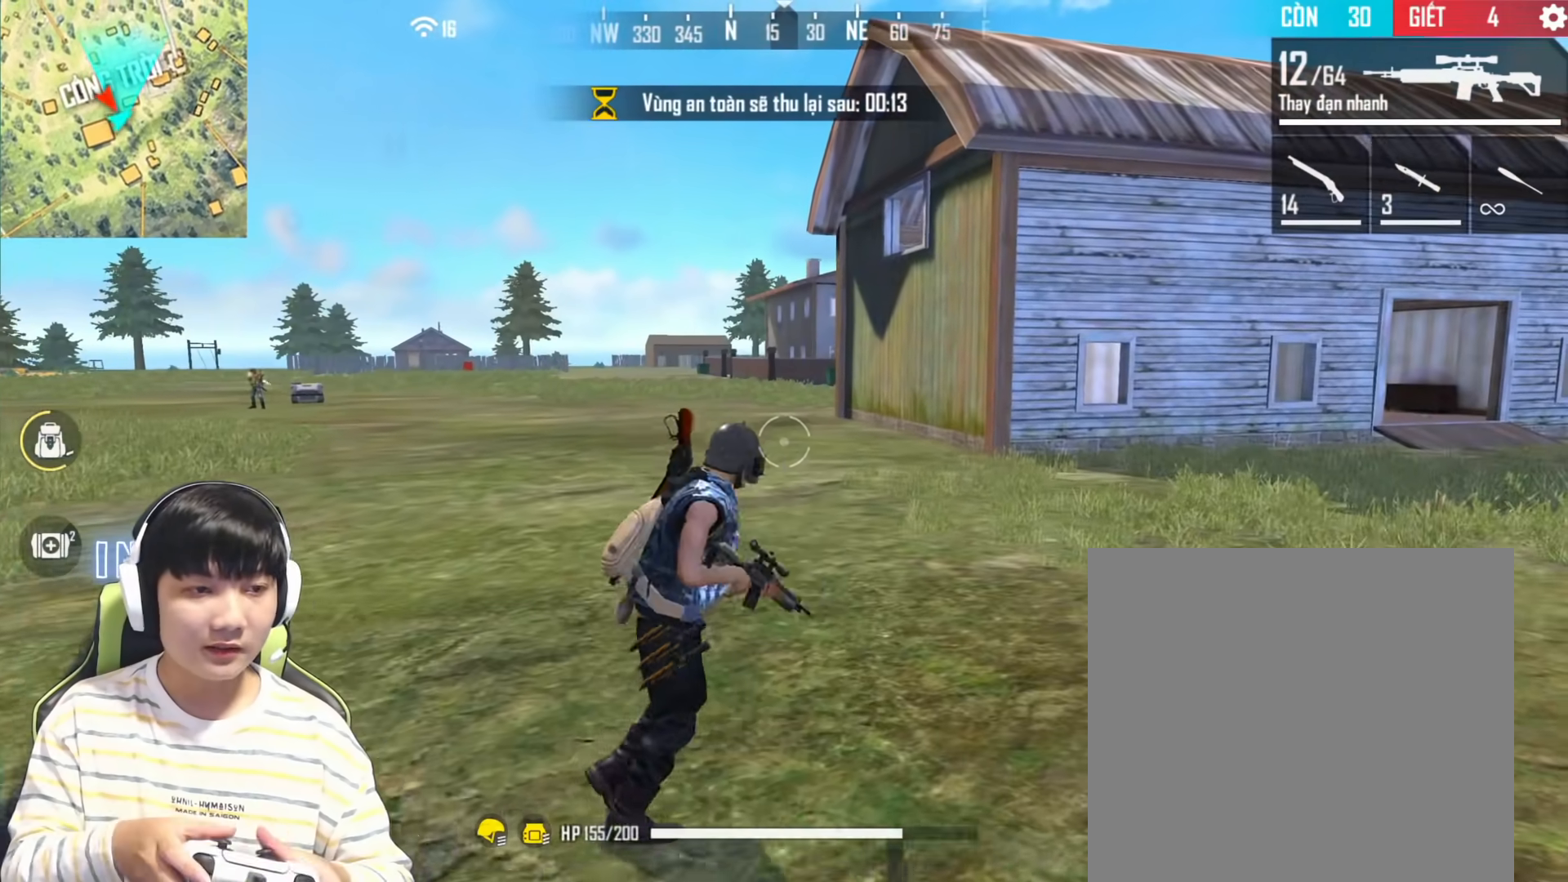
{"buttons": [], "left_stick": "right", "right_stick": "center", "events": []}
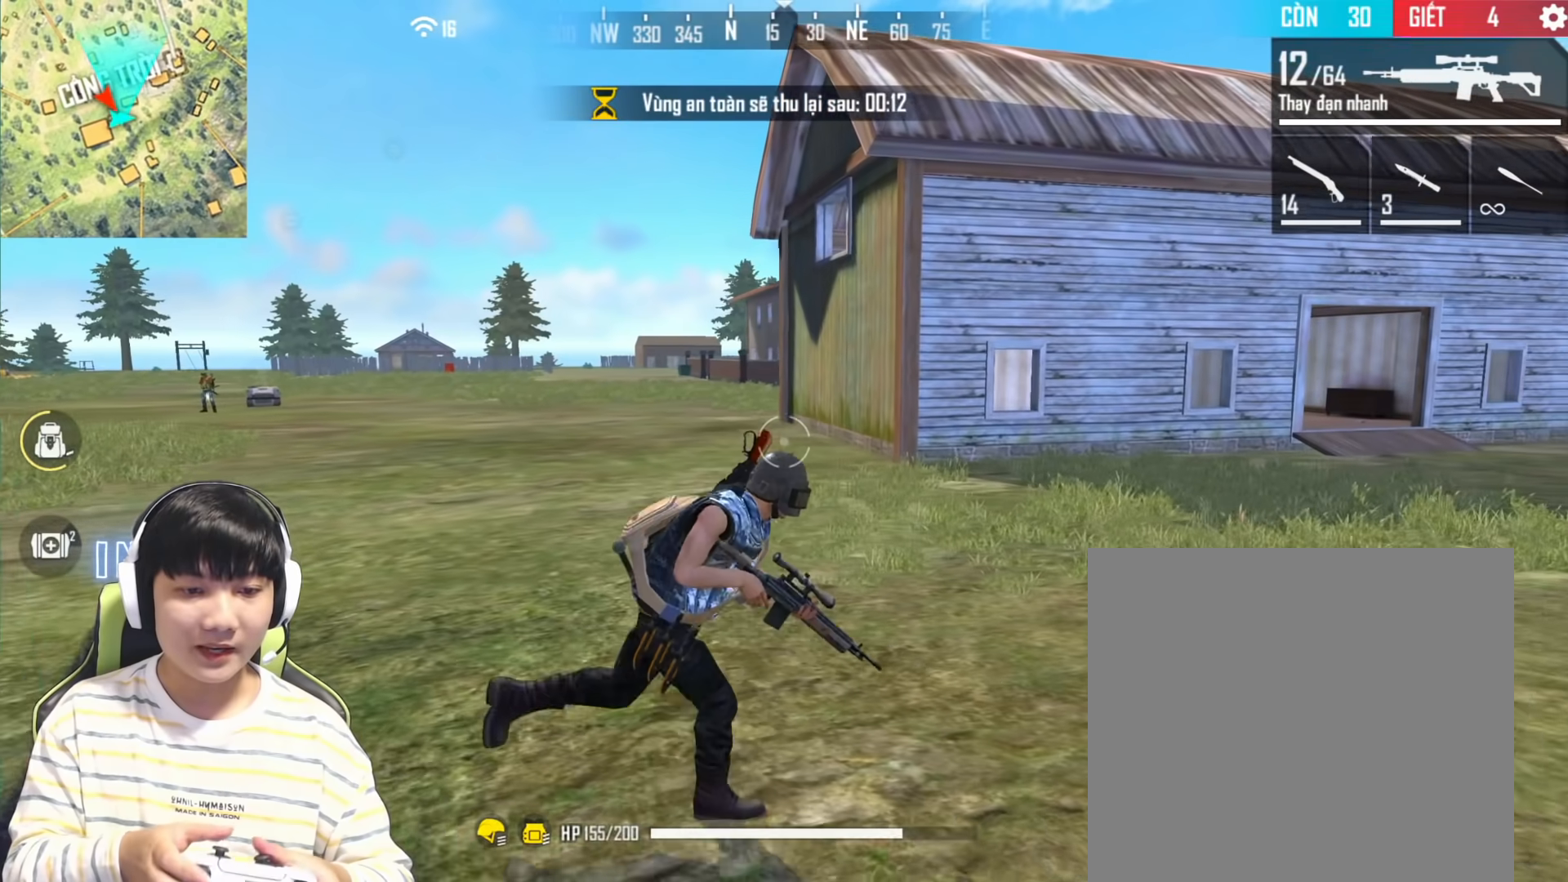
{"buttons": [], "left_stick": "right", "right_stick": "left", "events": [[233, "right_stick", "left"]]}
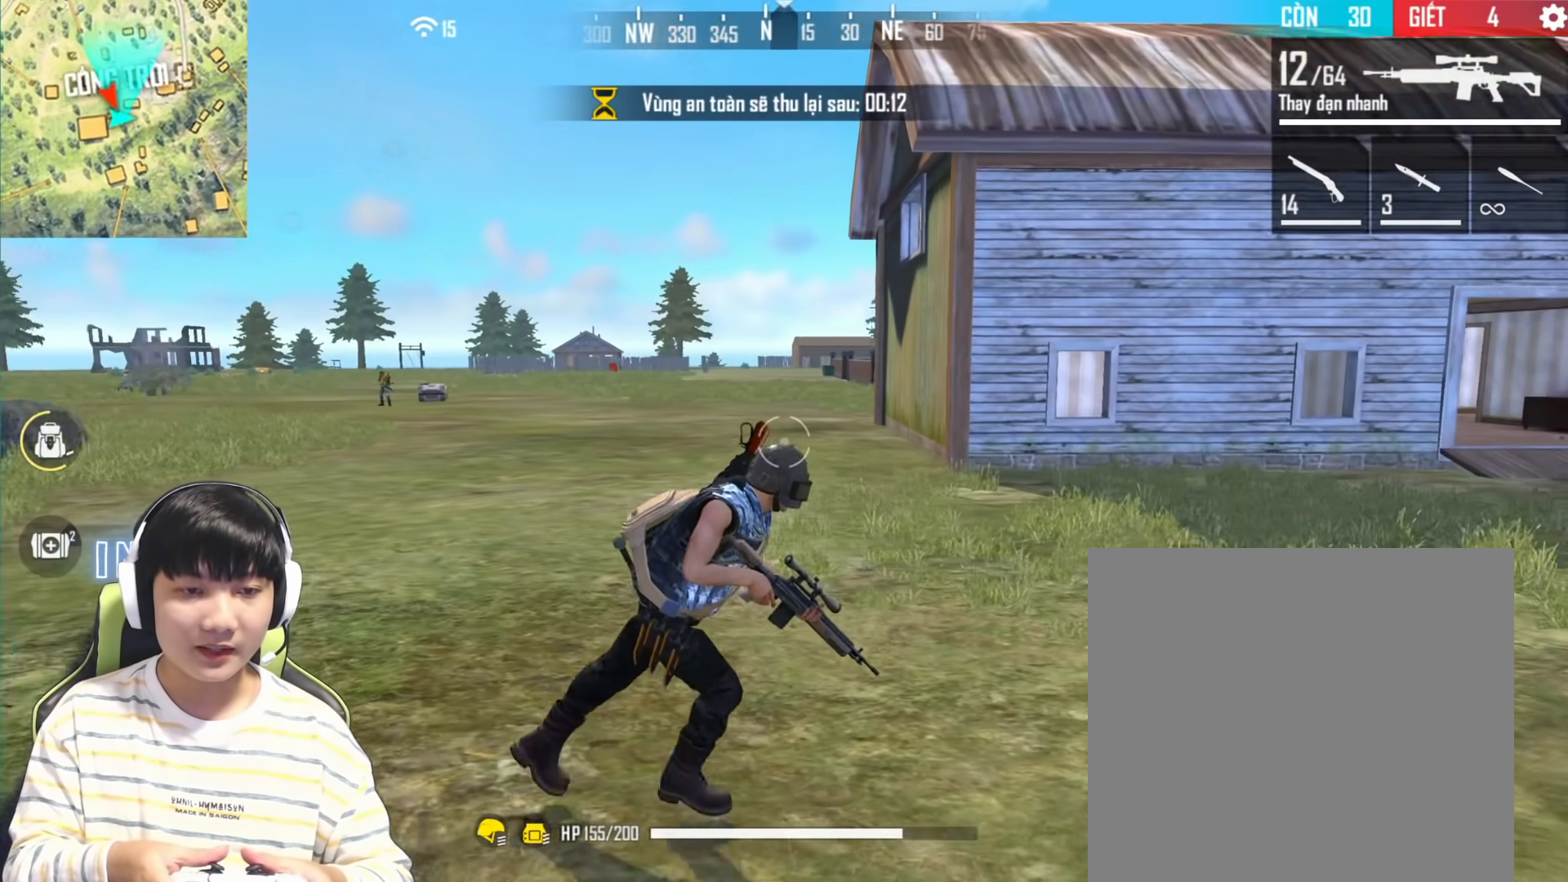
{"buttons": [], "left_stick": "left", "right_stick": "center", "events": [[250, "left_stick", "down-right"], [367, "left_stick", "down-left"], [467, "right_stick", "center"], [500, "left_stick", "left"]]}
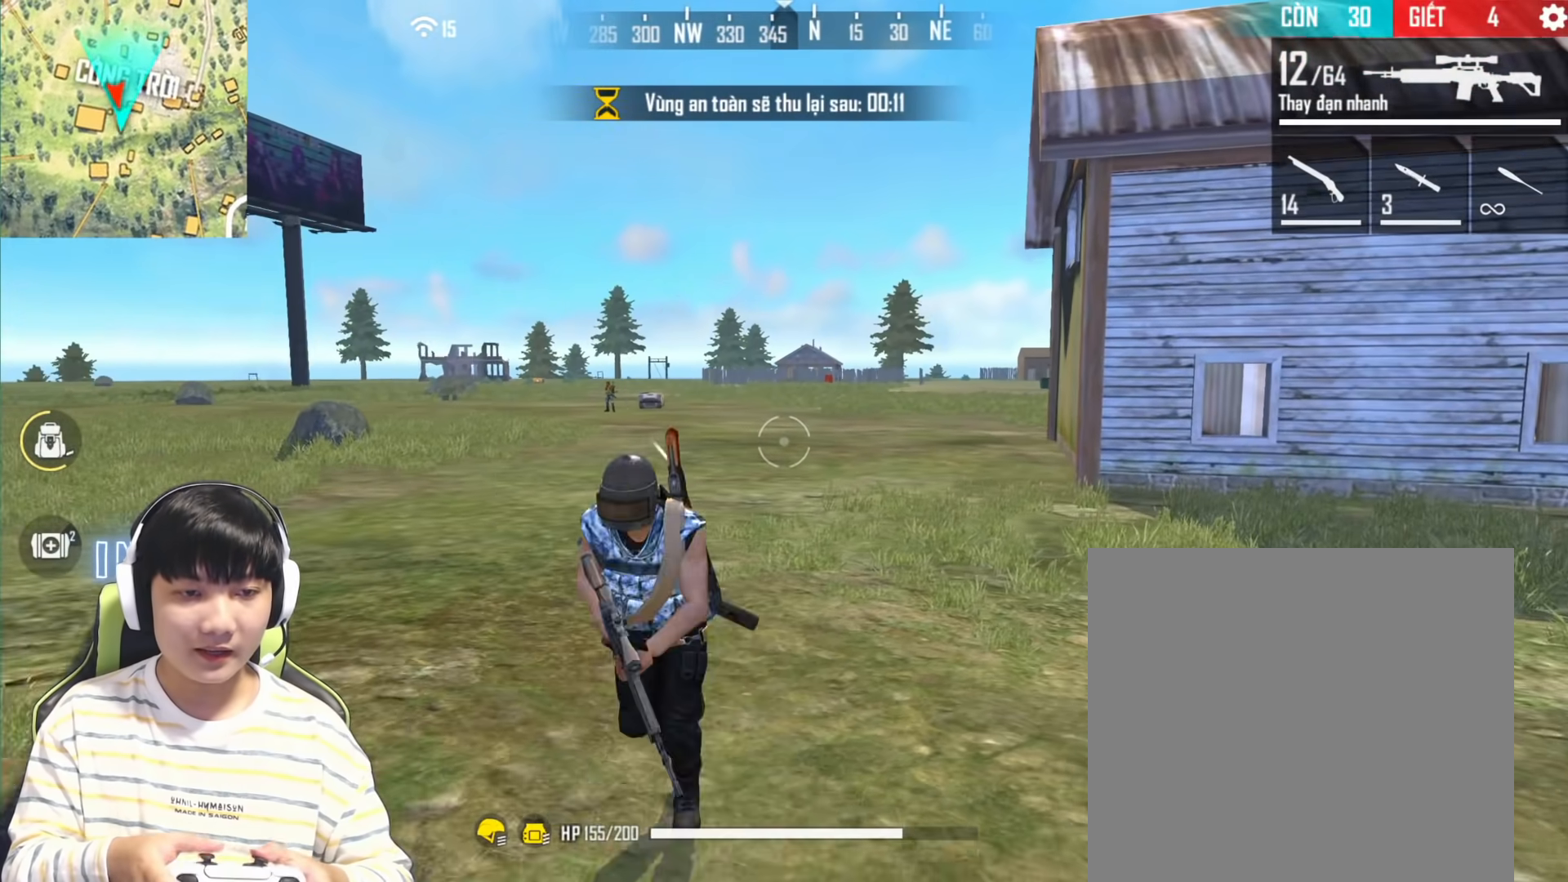
{"buttons": [], "left_stick": "left", "right_stick": "center", "events": []}
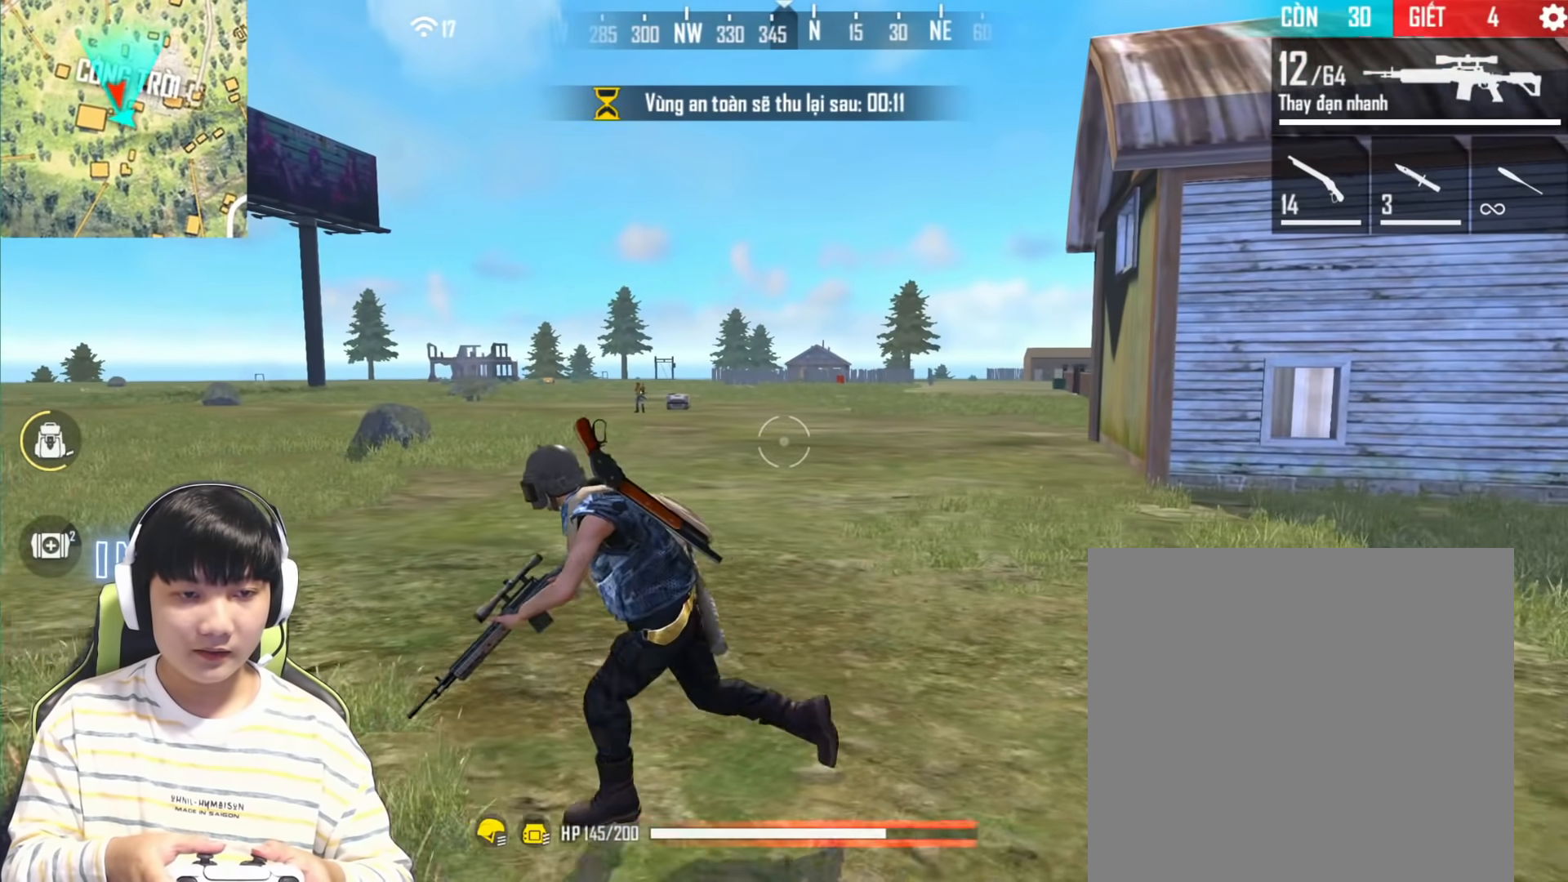
{"buttons": ["L1"], "left_stick": "left", "right_stick": "center", "events": [[367, "L1", "down"]]}
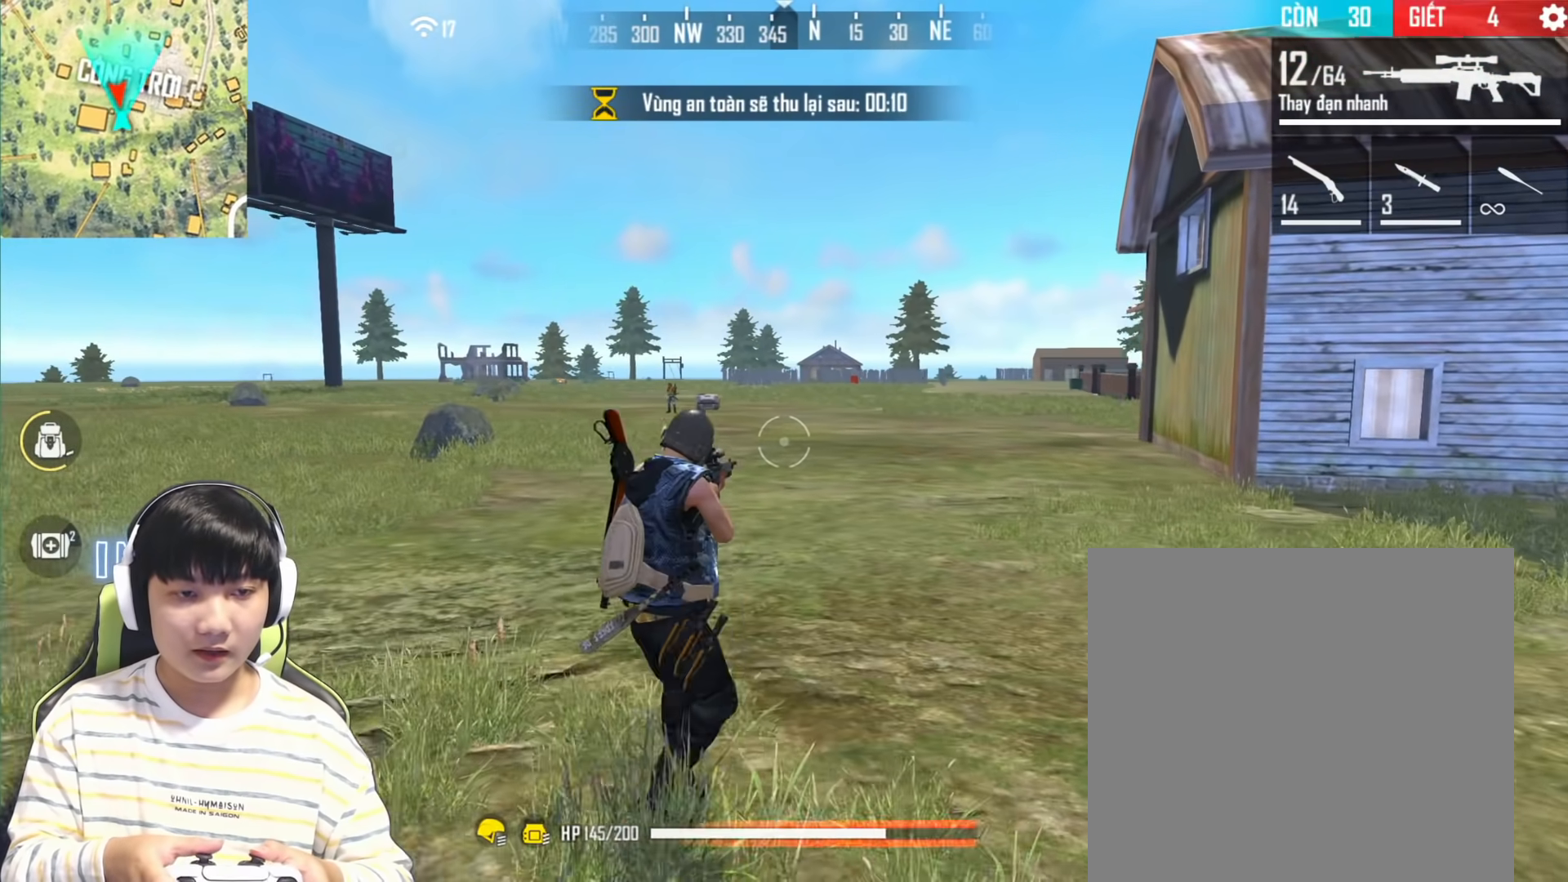
{"buttons": [], "left_stick": "left", "right_stick": "center", "events": [[17, "right_stick", "up-left"], [217, "L1", "up"], [233, "right_stick", "center"]]}
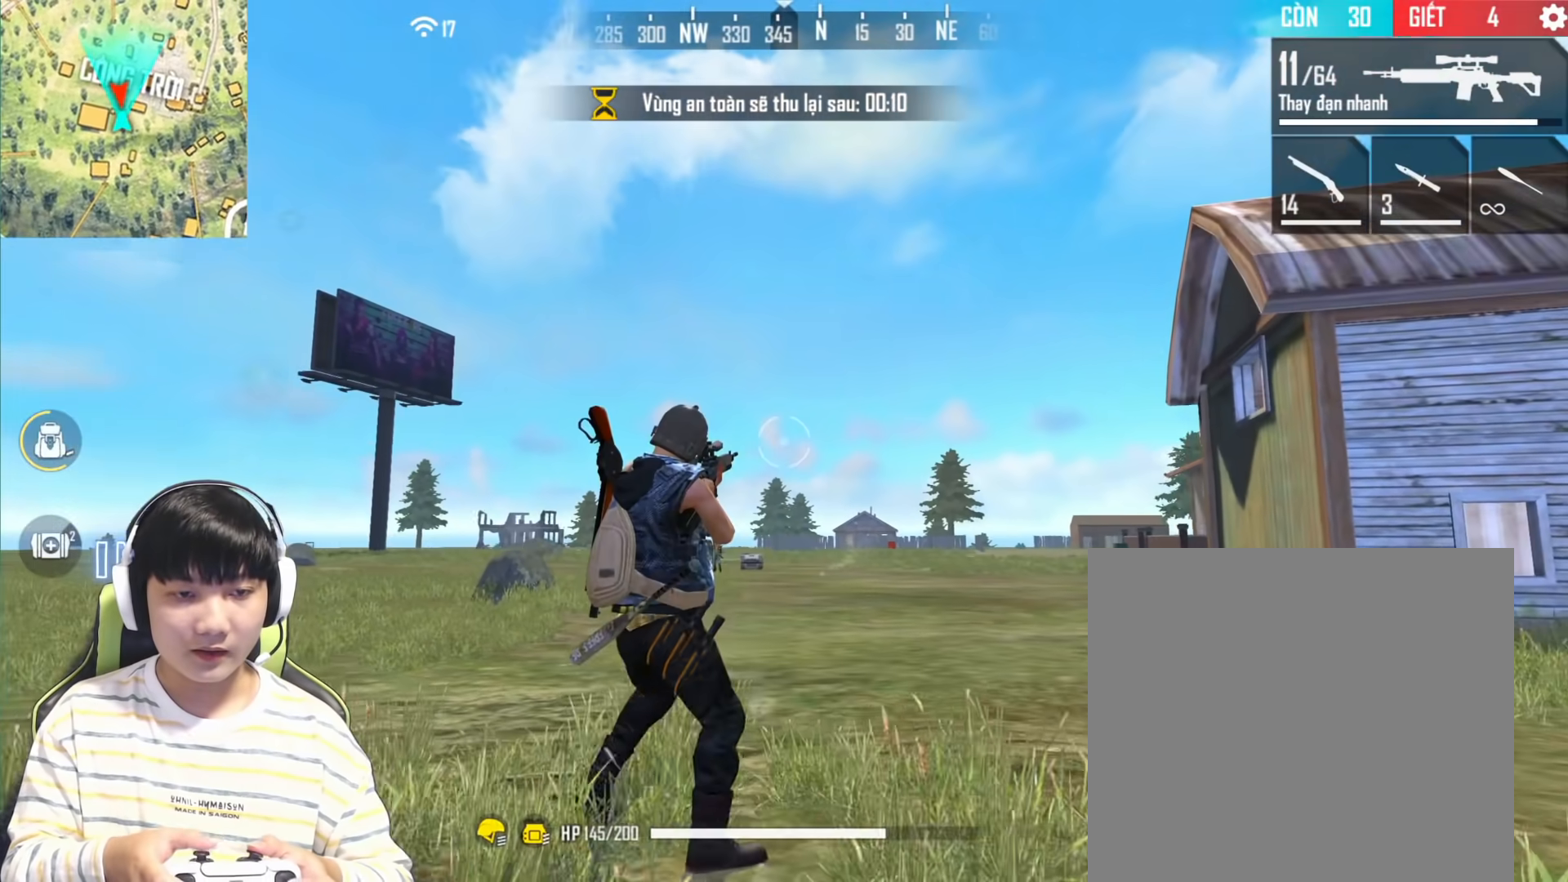
{"buttons": [], "left_stick": "left", "right_stick": "center", "events": [[17, "right_stick", "down"], [133, "right_stick", "center"]]}
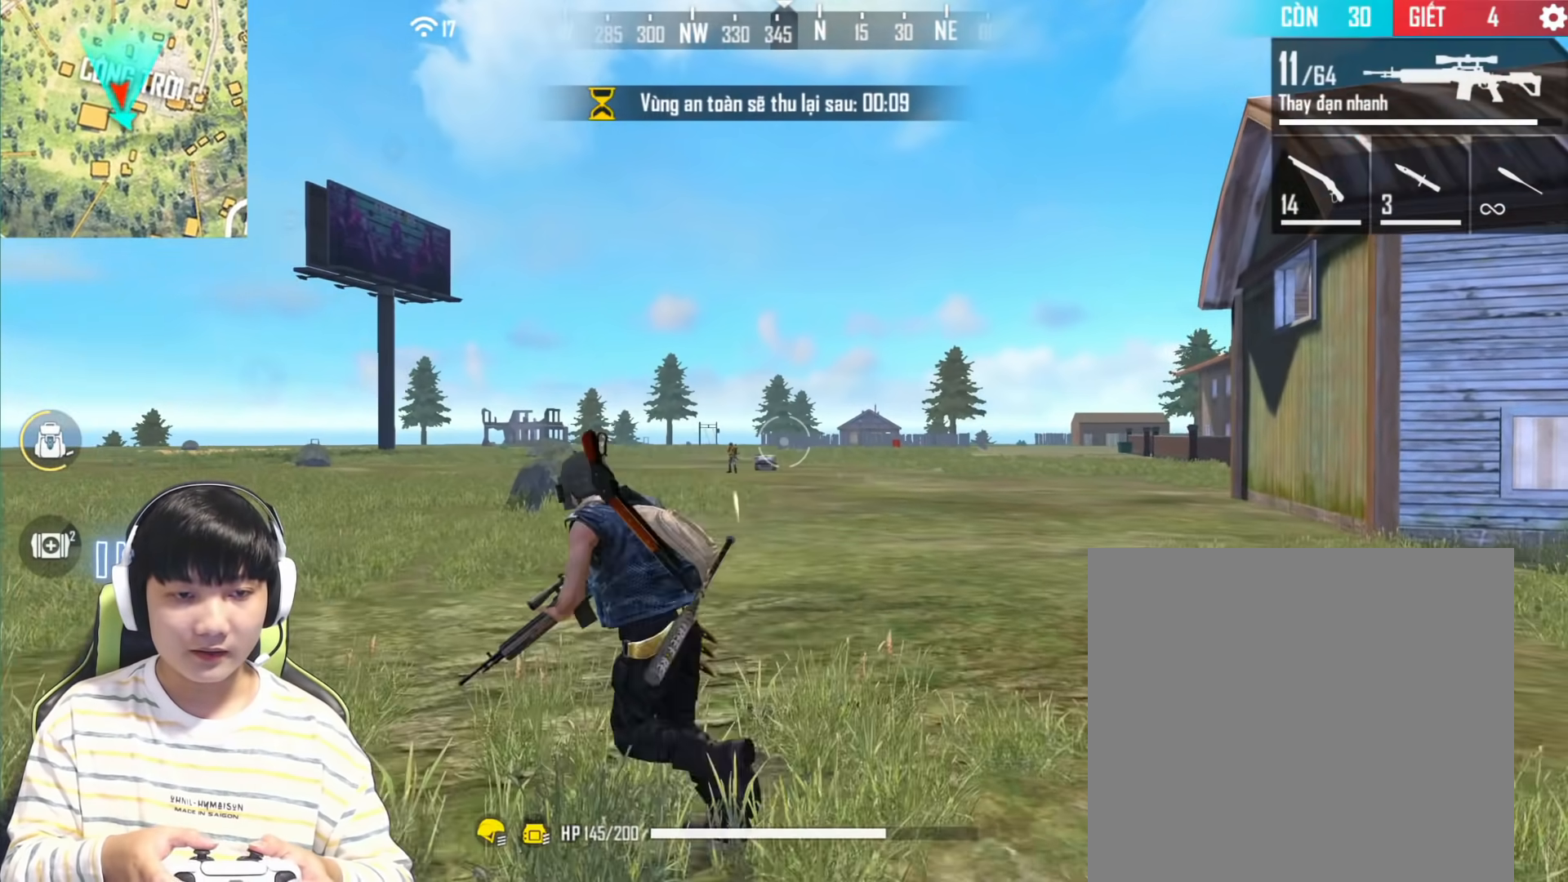
{"buttons": ["L1", "L3"], "left_stick": "left", "right_stick": "up", "events": [[150, "L1", "down"], [167, "right_stick", "up"], [250, "L3", "down"]]}
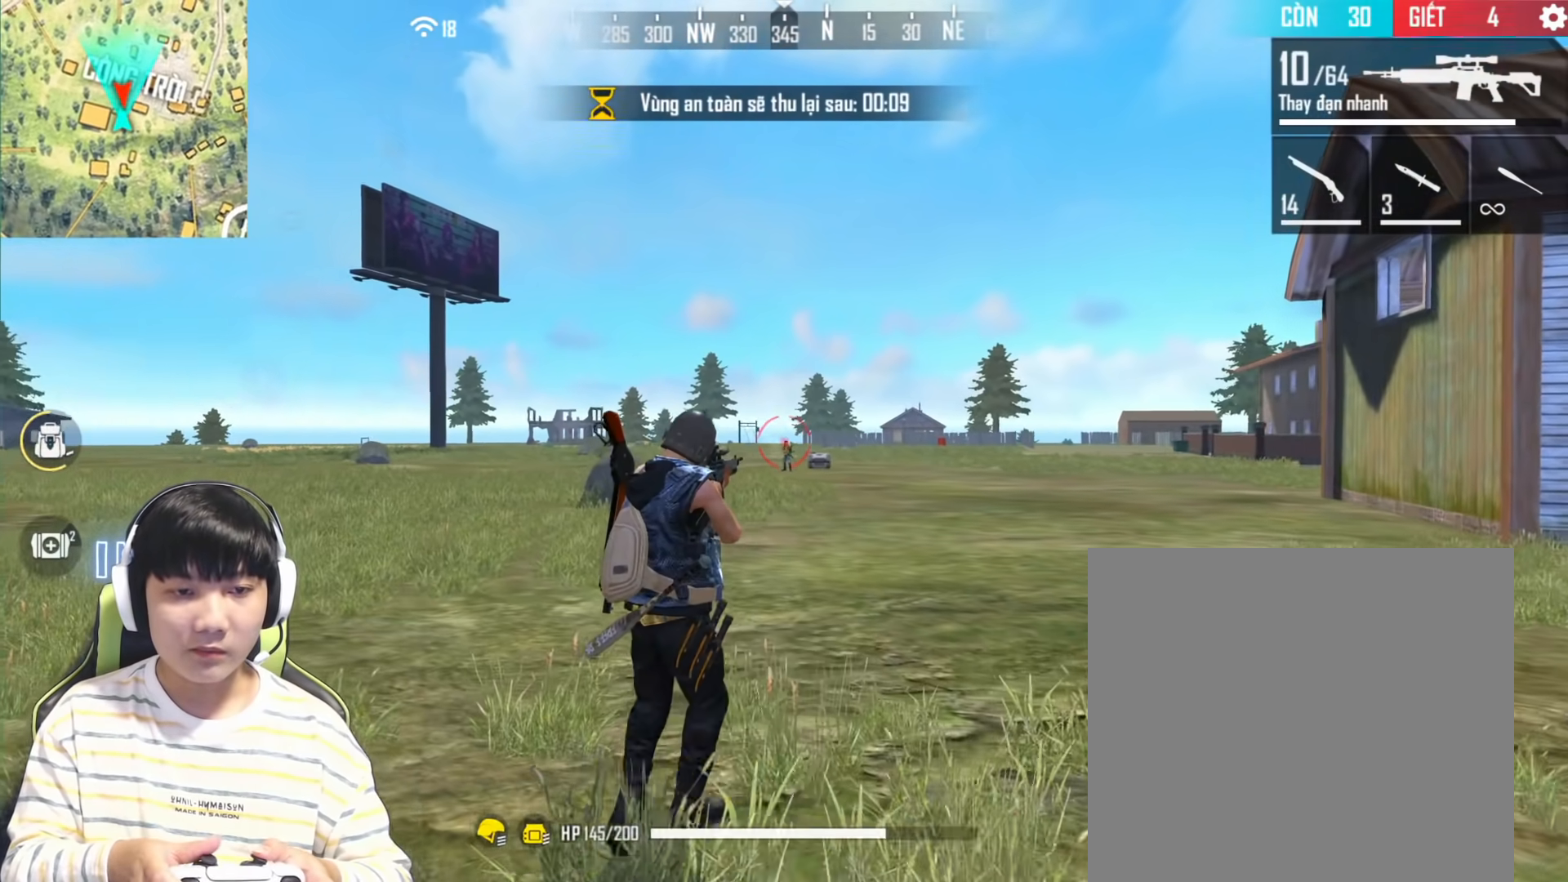
{"buttons": ["L3"], "left_stick": "left", "right_stick": "center", "events": [[367, "L1", "up"], [367, "right_stick", "center"]]}
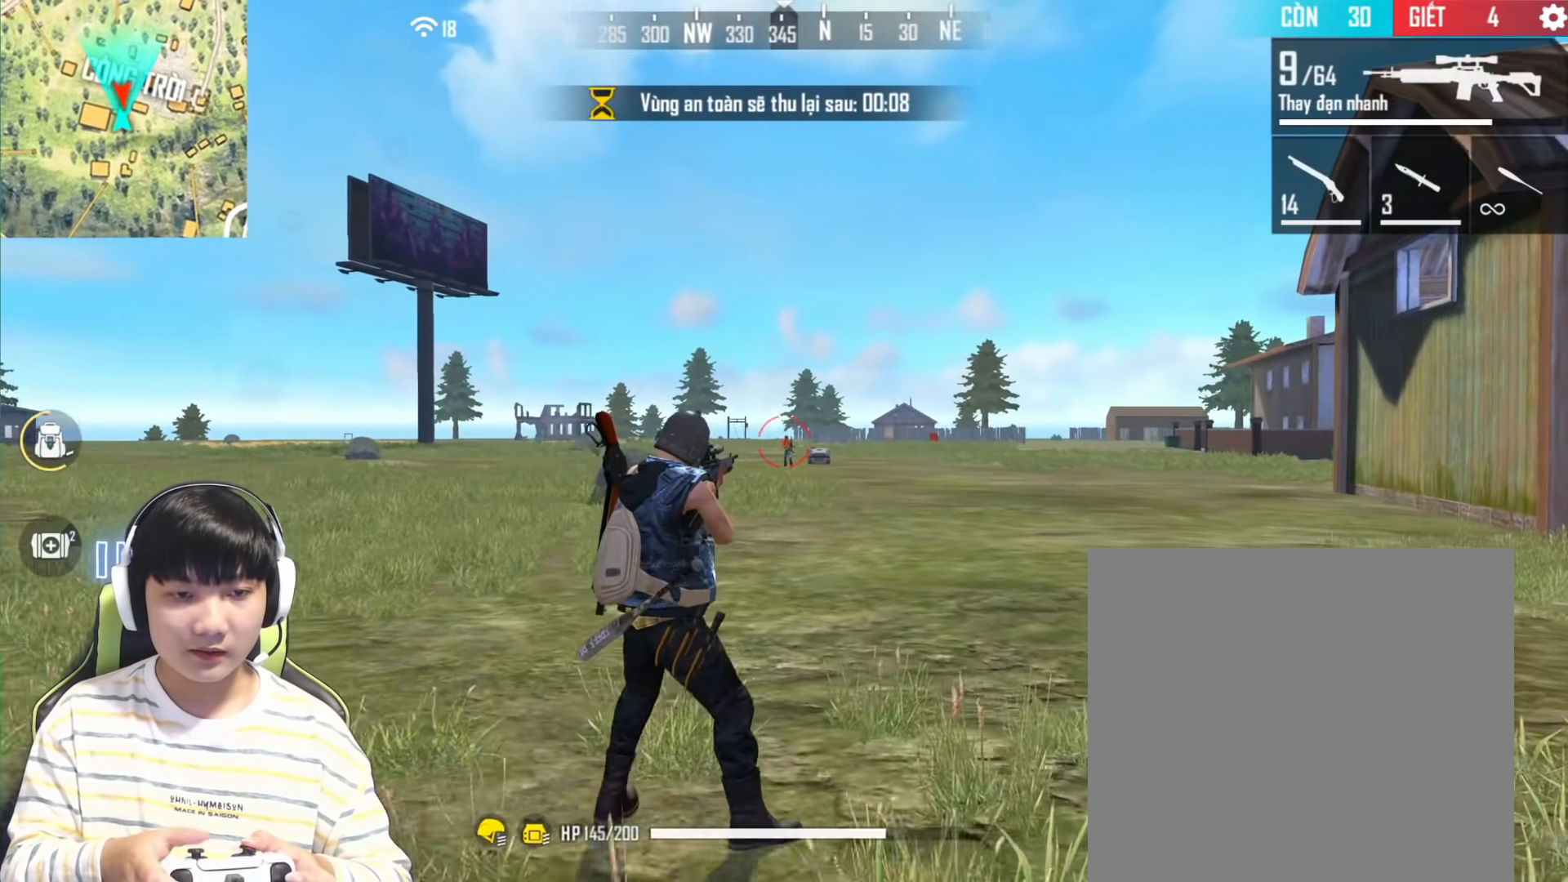
{"buttons": [], "left_stick": "left", "right_stick": "center", "events": [[333, "L3", "up"]]}
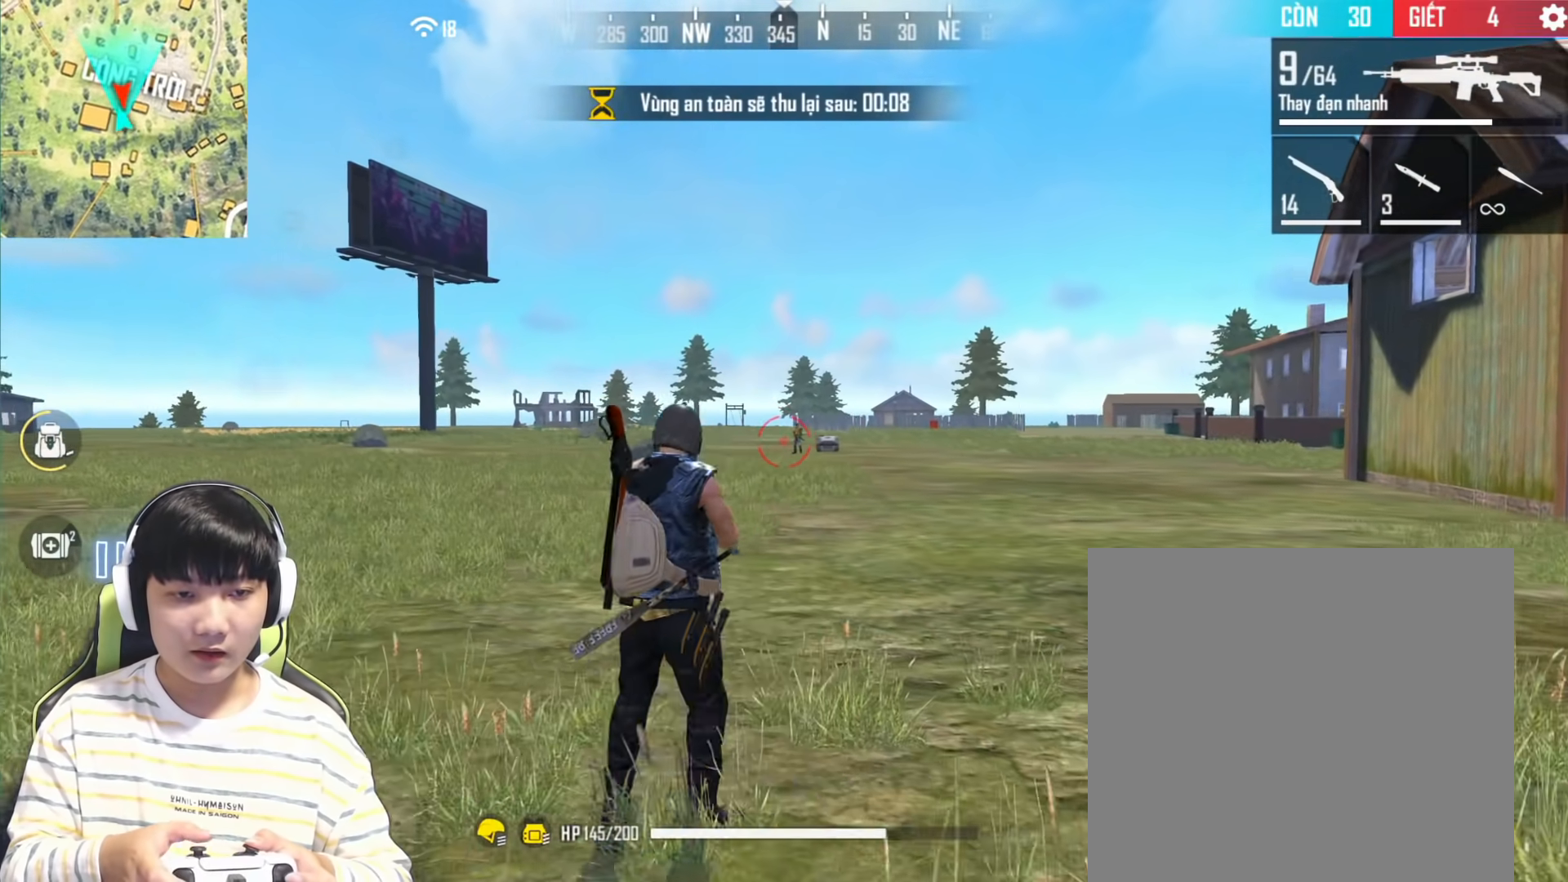
{"buttons": ["L1"], "left_stick": "center", "right_stick": "up", "events": [[133, "left_stick", "center"], [150, "L1", "down"], [283, "right_stick", "up"]]}
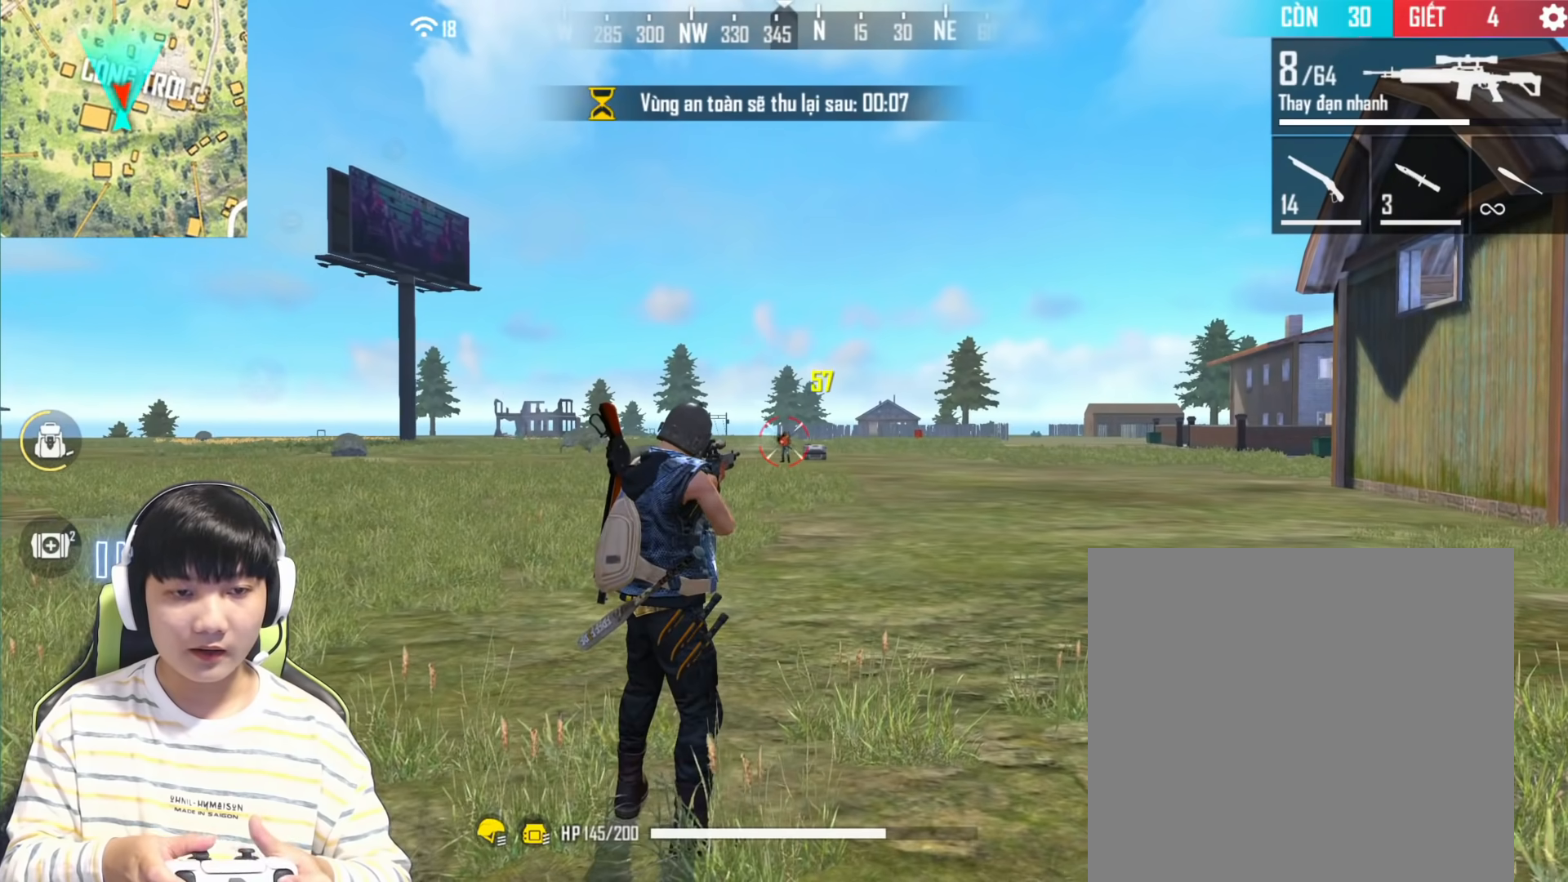
{"buttons": [], "left_stick": "left", "right_stick": "center", "events": [[350, "L1", "up"], [367, "left_stick", "left"], [417, "right_stick", "center"]]}
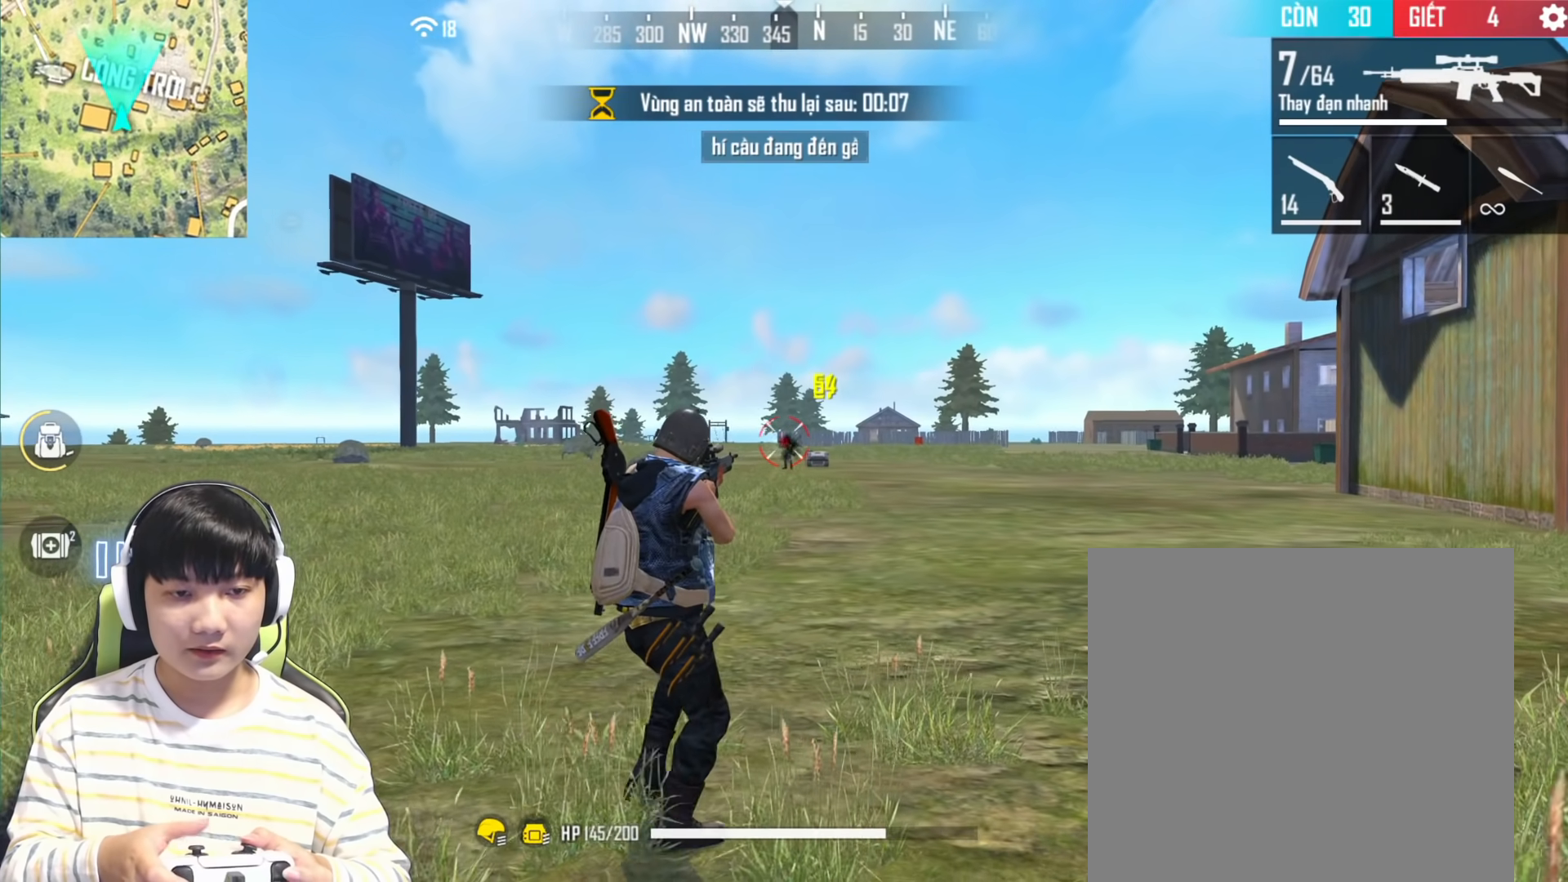
{"buttons": [], "left_stick": "center", "right_stick": "center", "events": [[267, "left_stick", "center"]]}
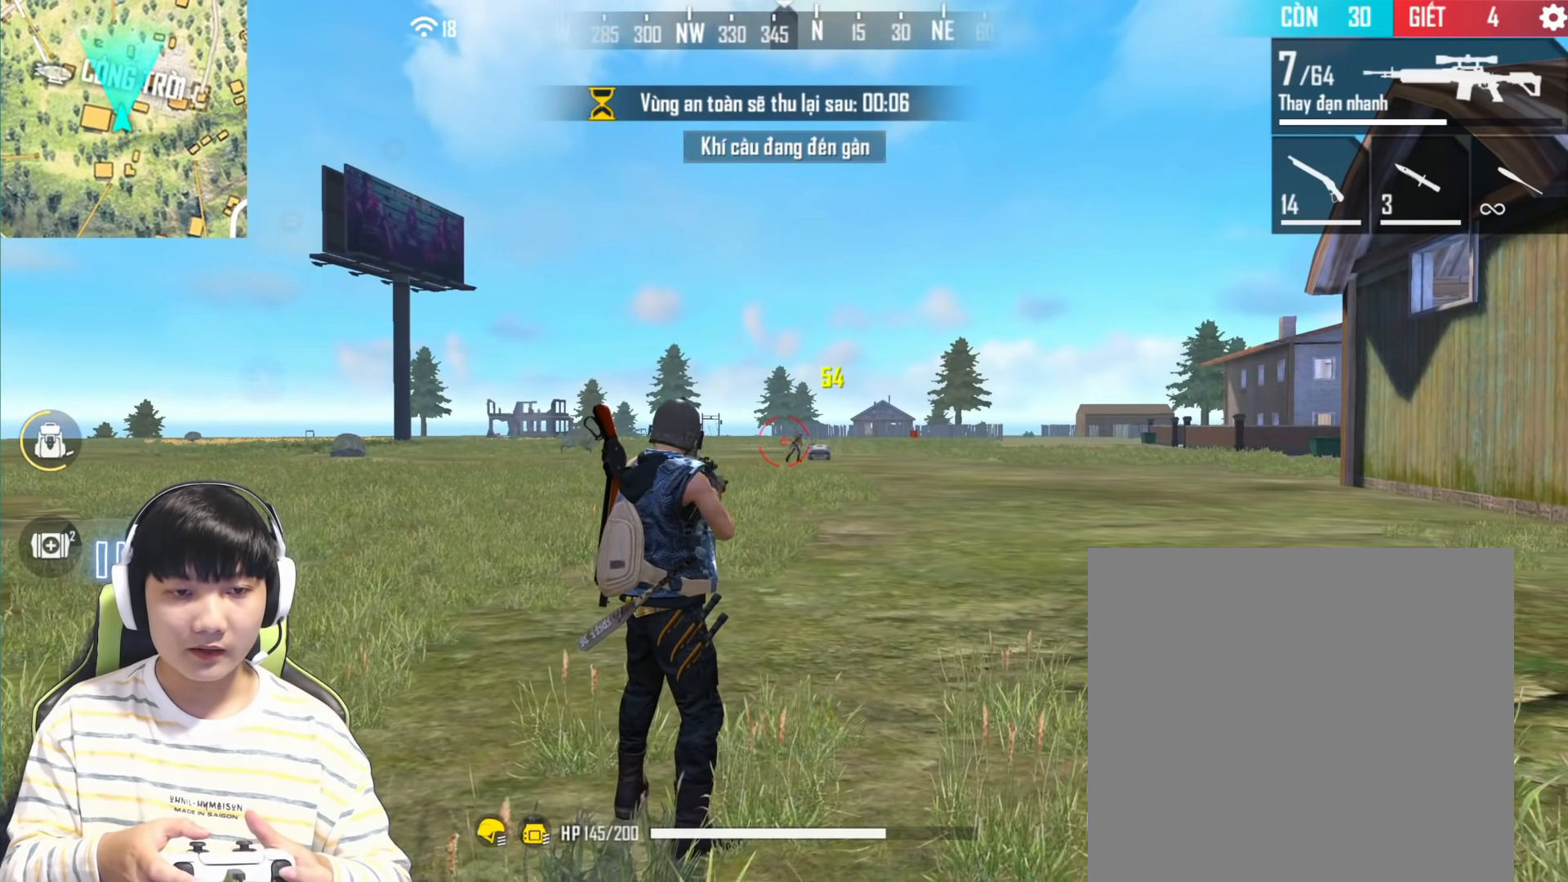
{"buttons": ["L1"], "left_stick": "center", "right_stick": "up", "events": [[33, "L1", "down"], [200, "right_stick", "up"]]}
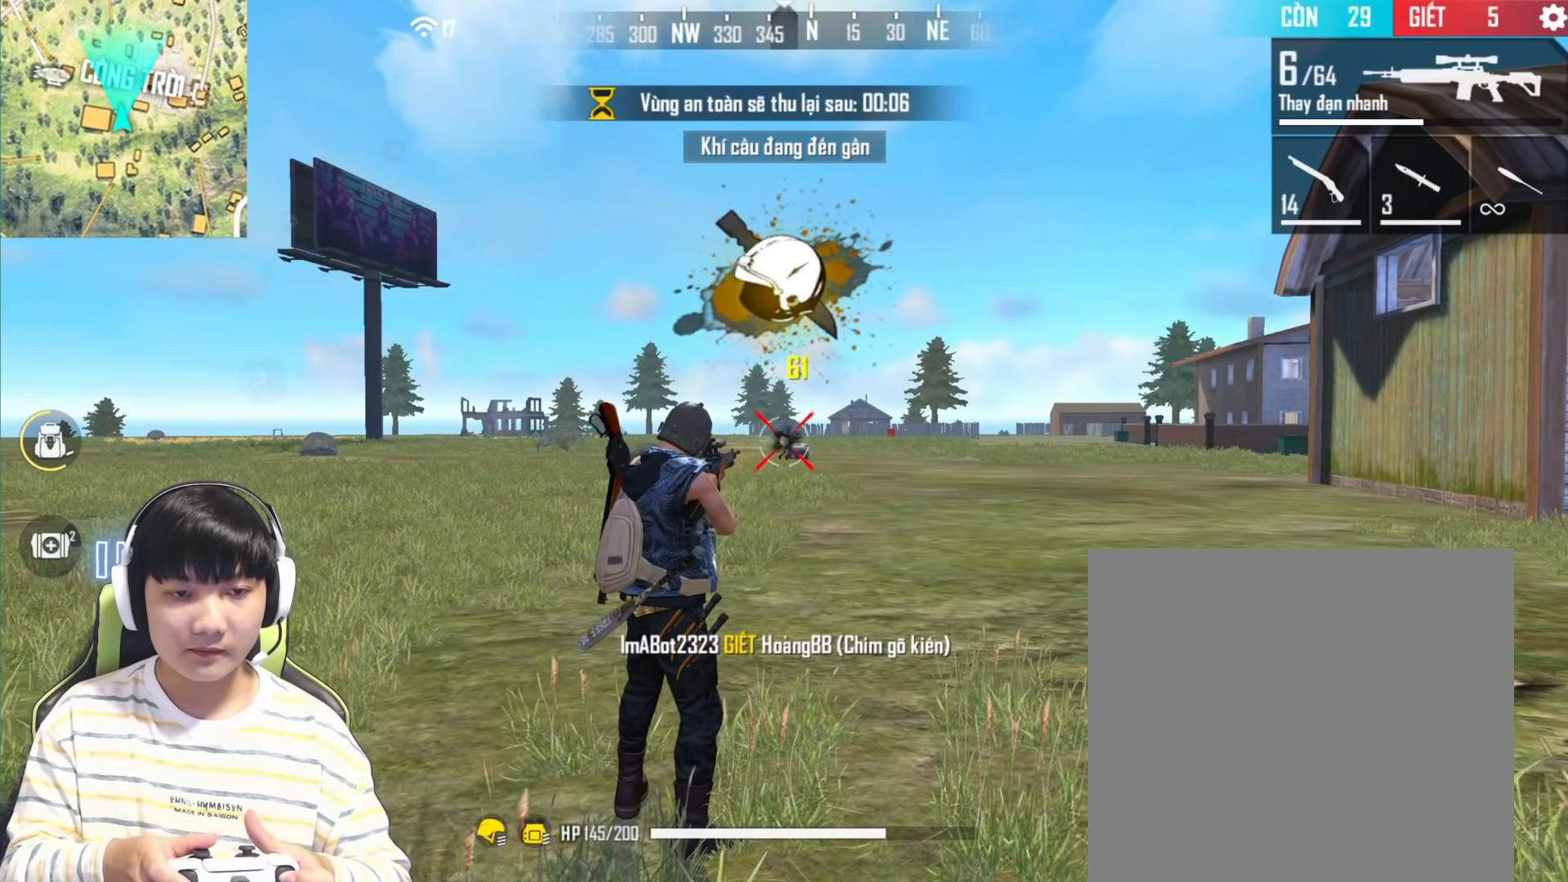
{"buttons": ["L1"], "left_stick": "center", "right_stick": "up", "events": []}
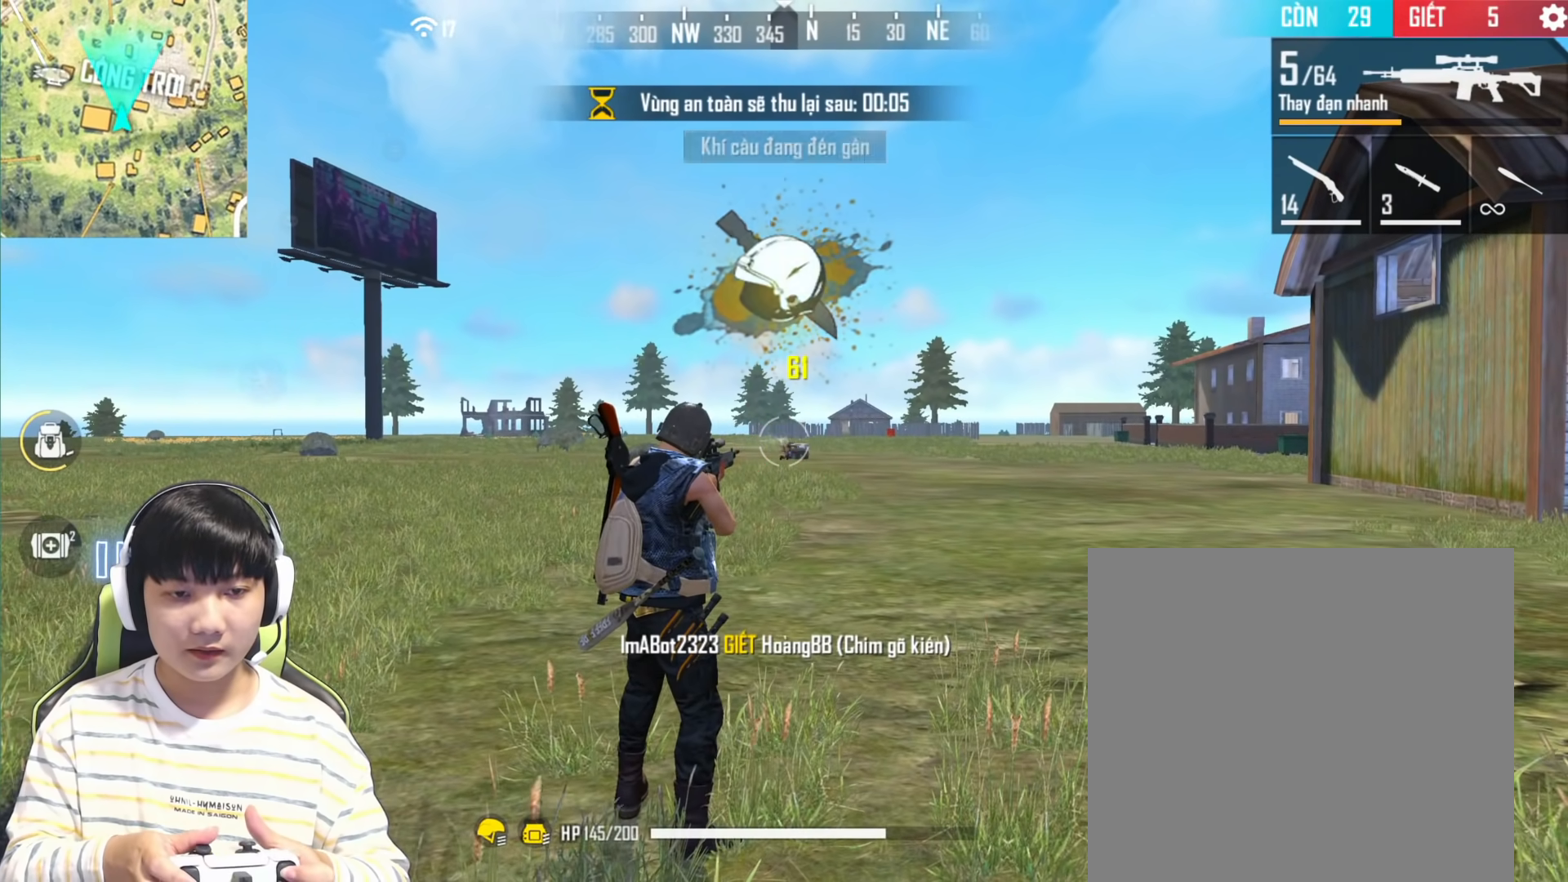
{"buttons": [], "left_stick": "center", "right_stick": "center", "events": [[400, "L1", "up"], [417, "right_stick", "center"]]}
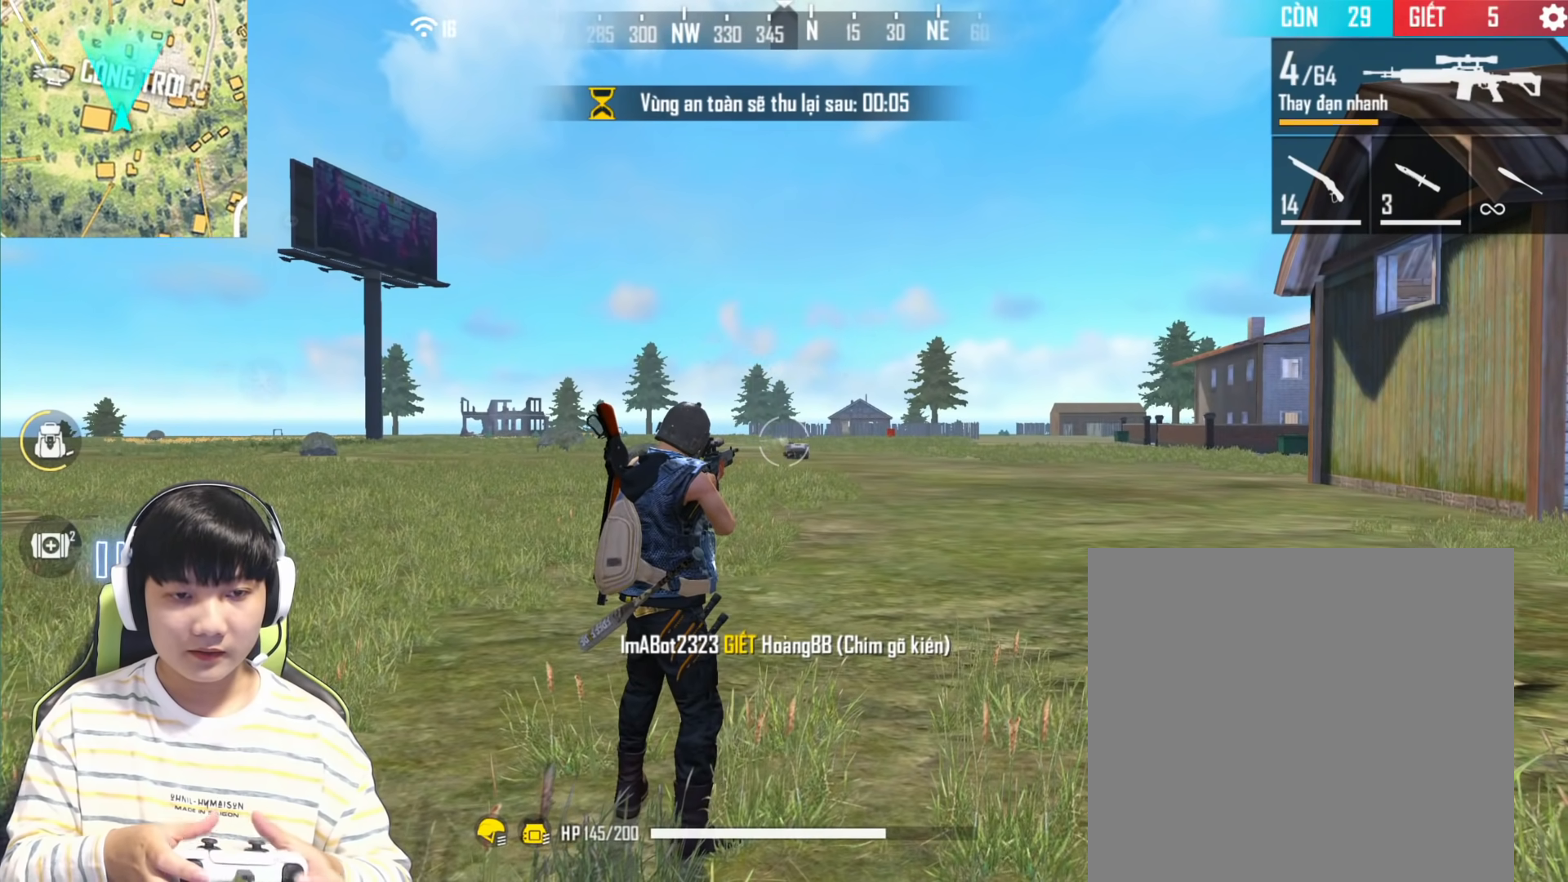
{"buttons": [], "left_stick": "center", "right_stick": "center", "events": [[250, "R2", "down"], [383, "R2", "up"]]}
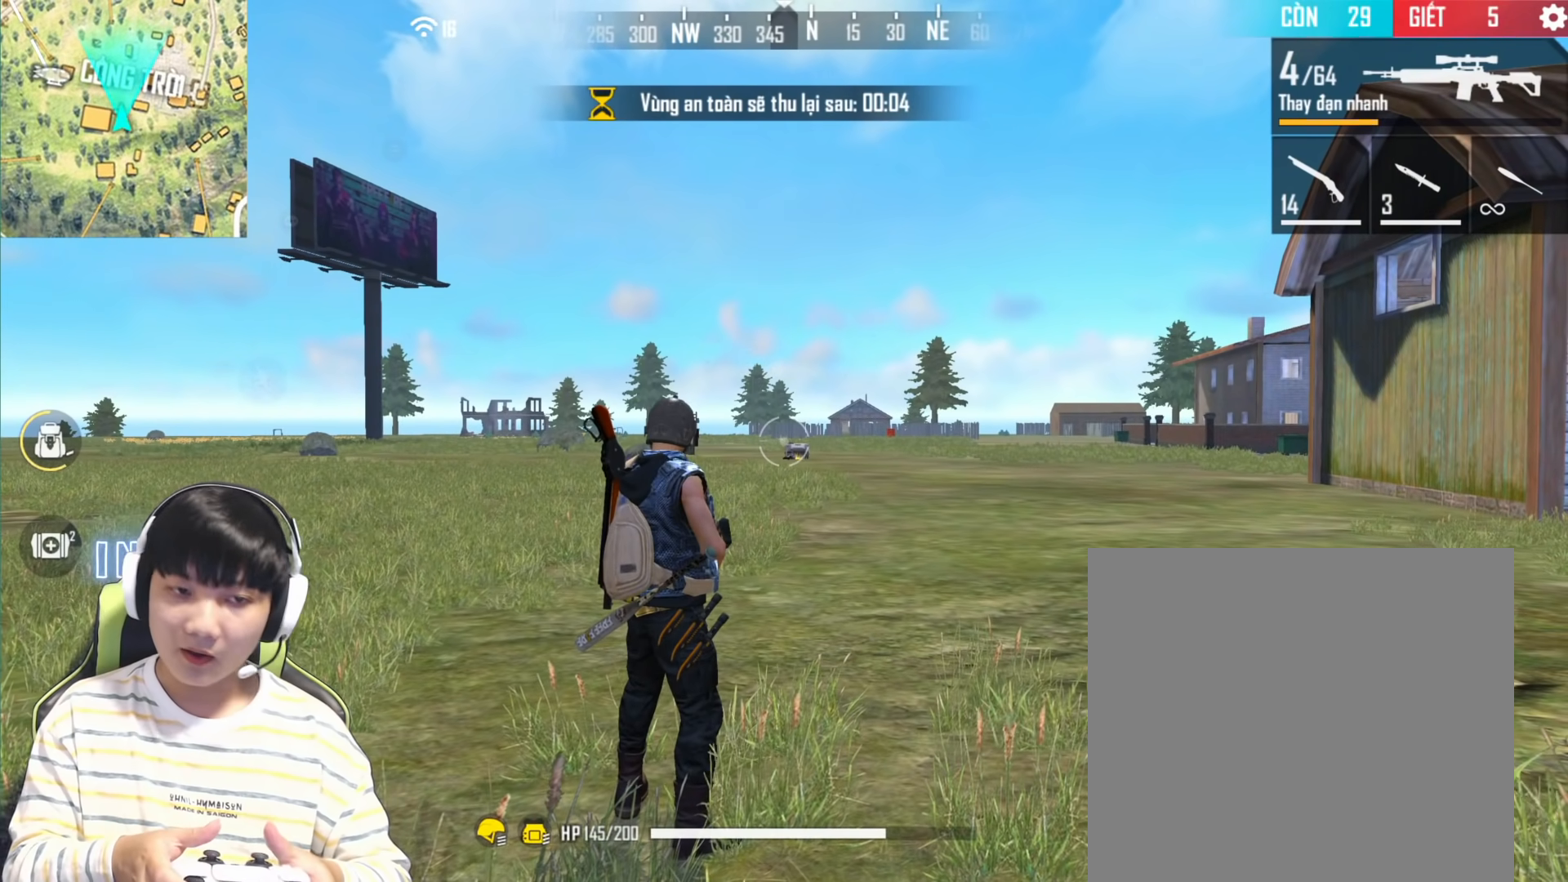
{"buttons": [], "left_stick": "center", "right_stick": "center", "events": [[250, "R2", "down"], [367, "R2", "up"]]}